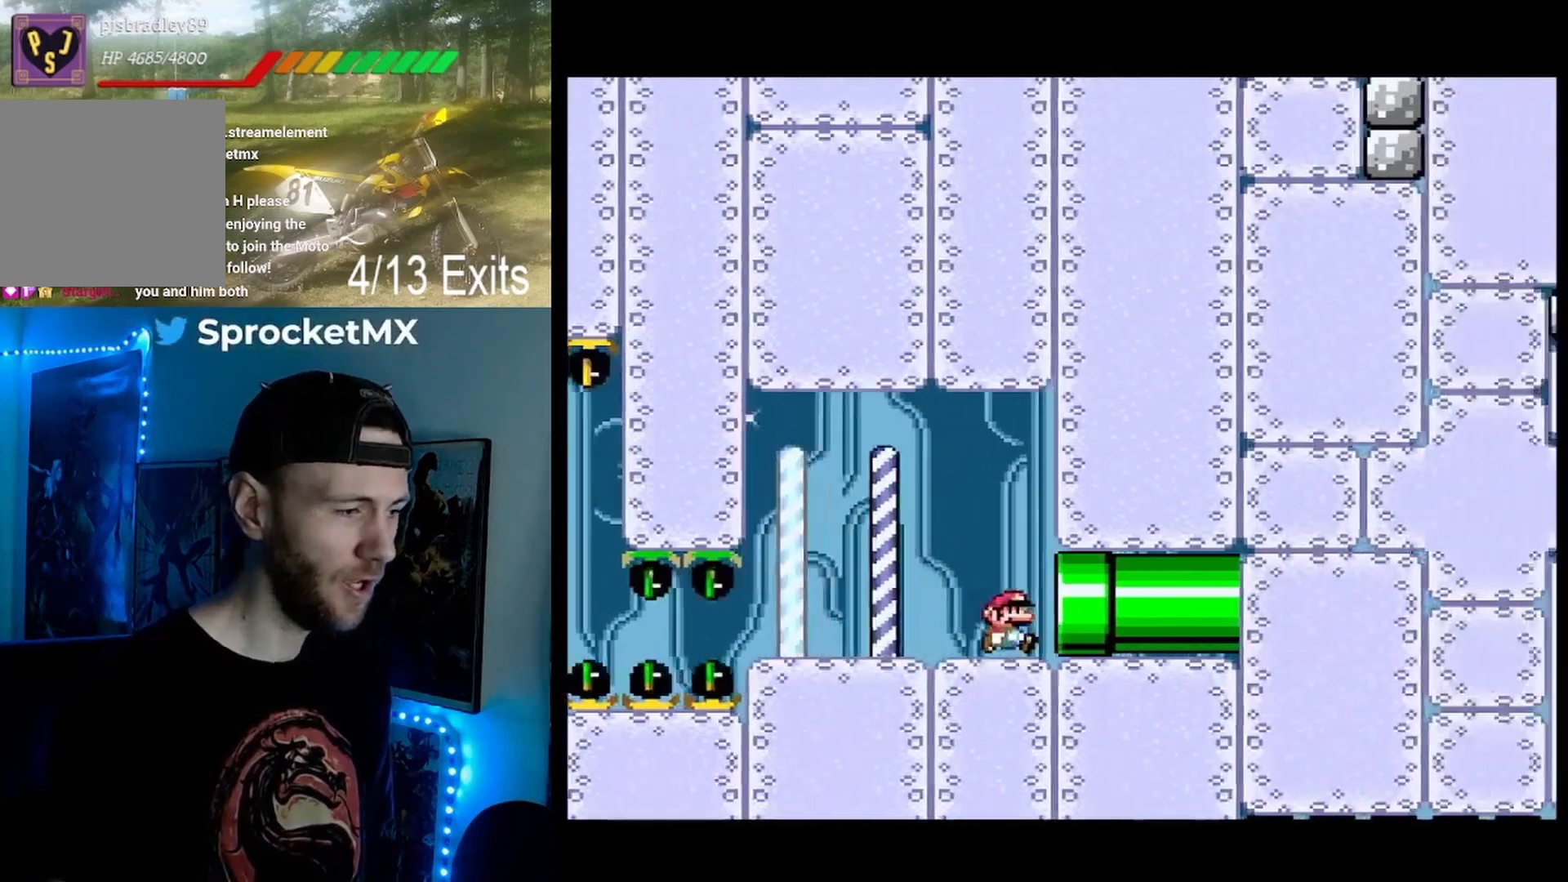
Gameplay with a controller (Nintendo layout); each line is a JSON object with the inputs held at the frame after it. "events" lists button and stick changes between this image and that frame as [ms after this image, input, new state], when the widget could be followed in between. Not read: DPAD_LEFT DPAD_UP L1 L3 R1 R3 START.
{"buttons": [], "events": [[433, "DPAD_RIGHT", "up"], [433, "Y", "up"]]}
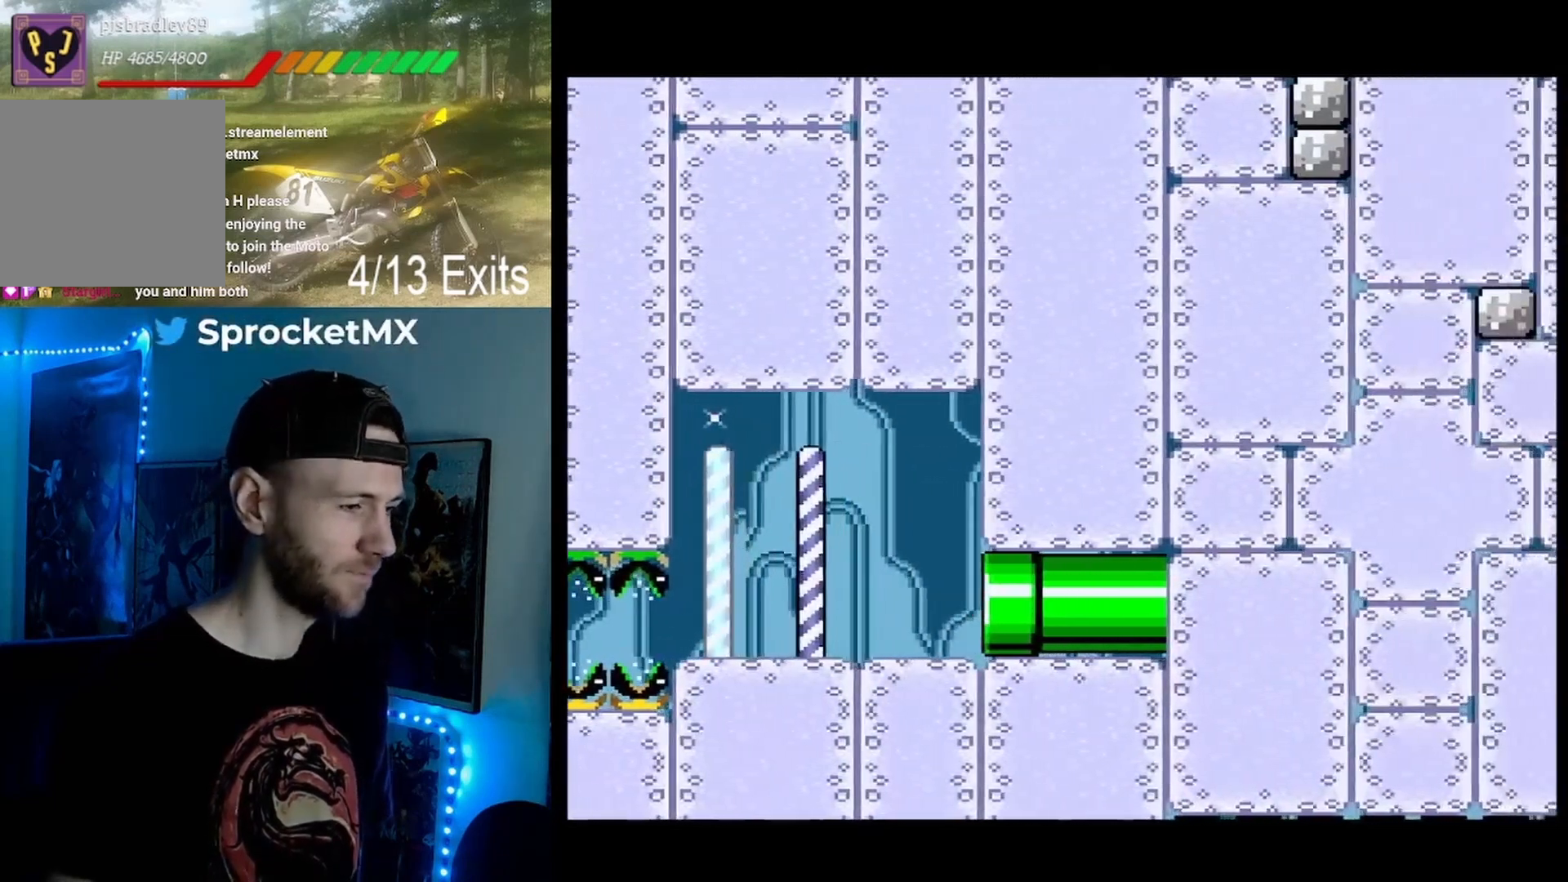
{"buttons": [], "events": []}
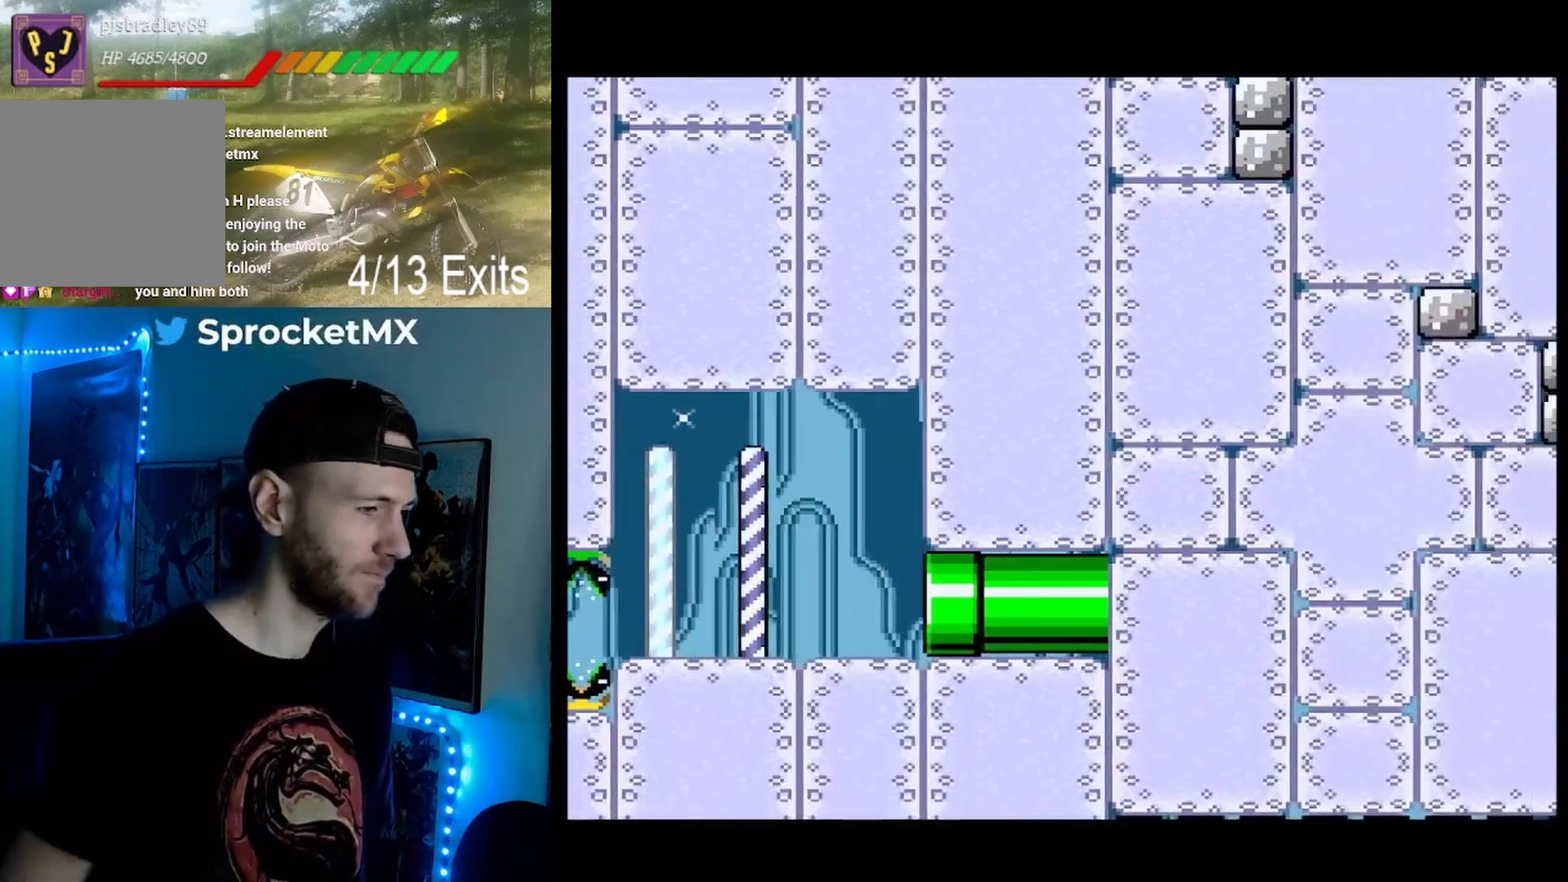
{"buttons": [], "events": []}
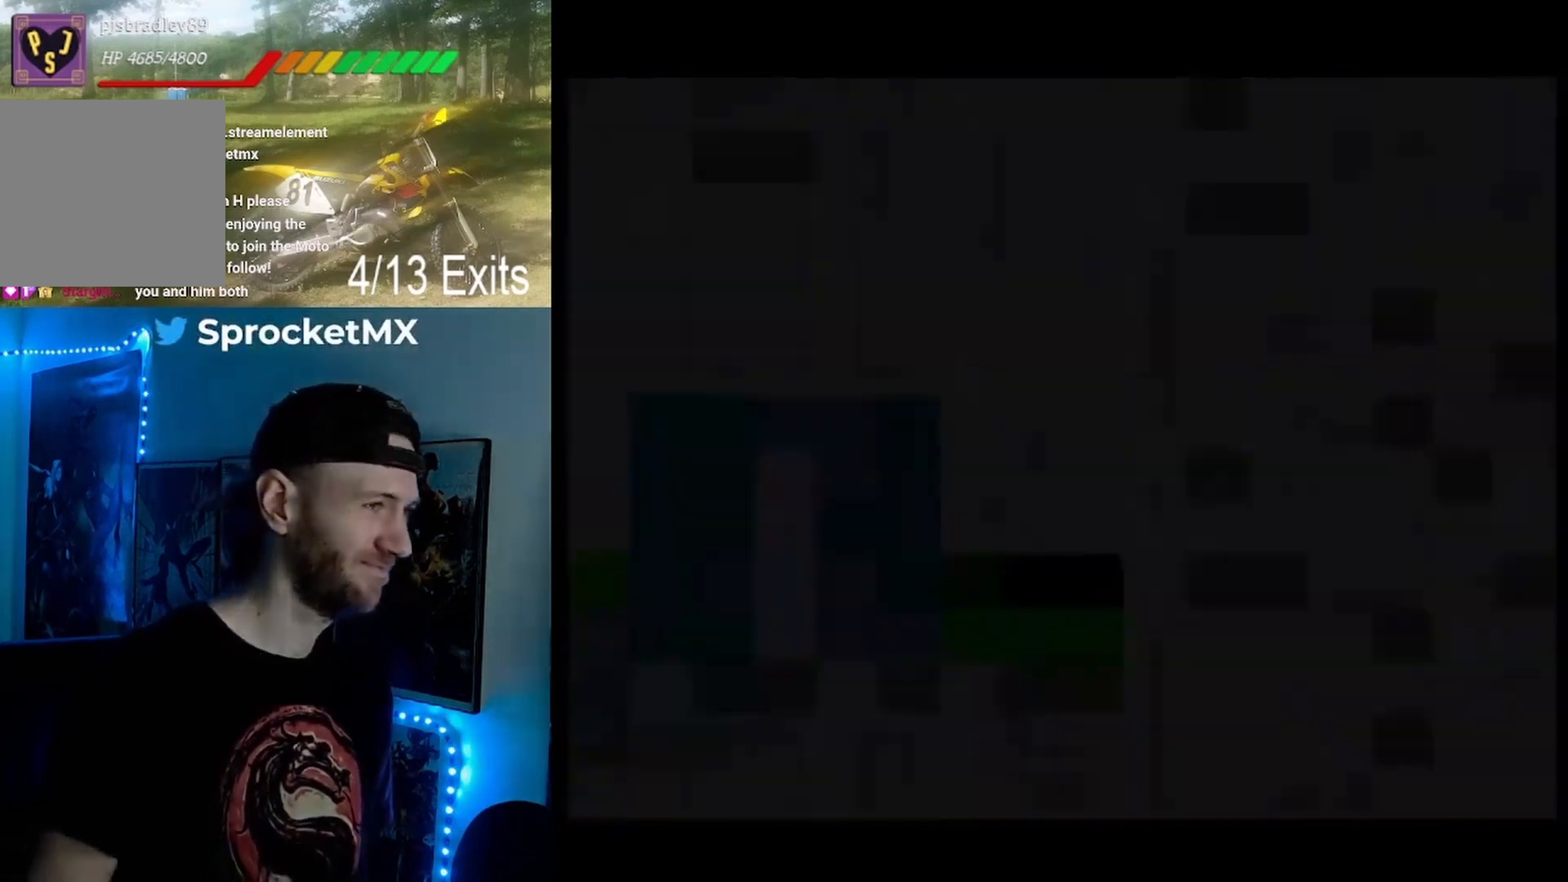
{"buttons": [], "events": []}
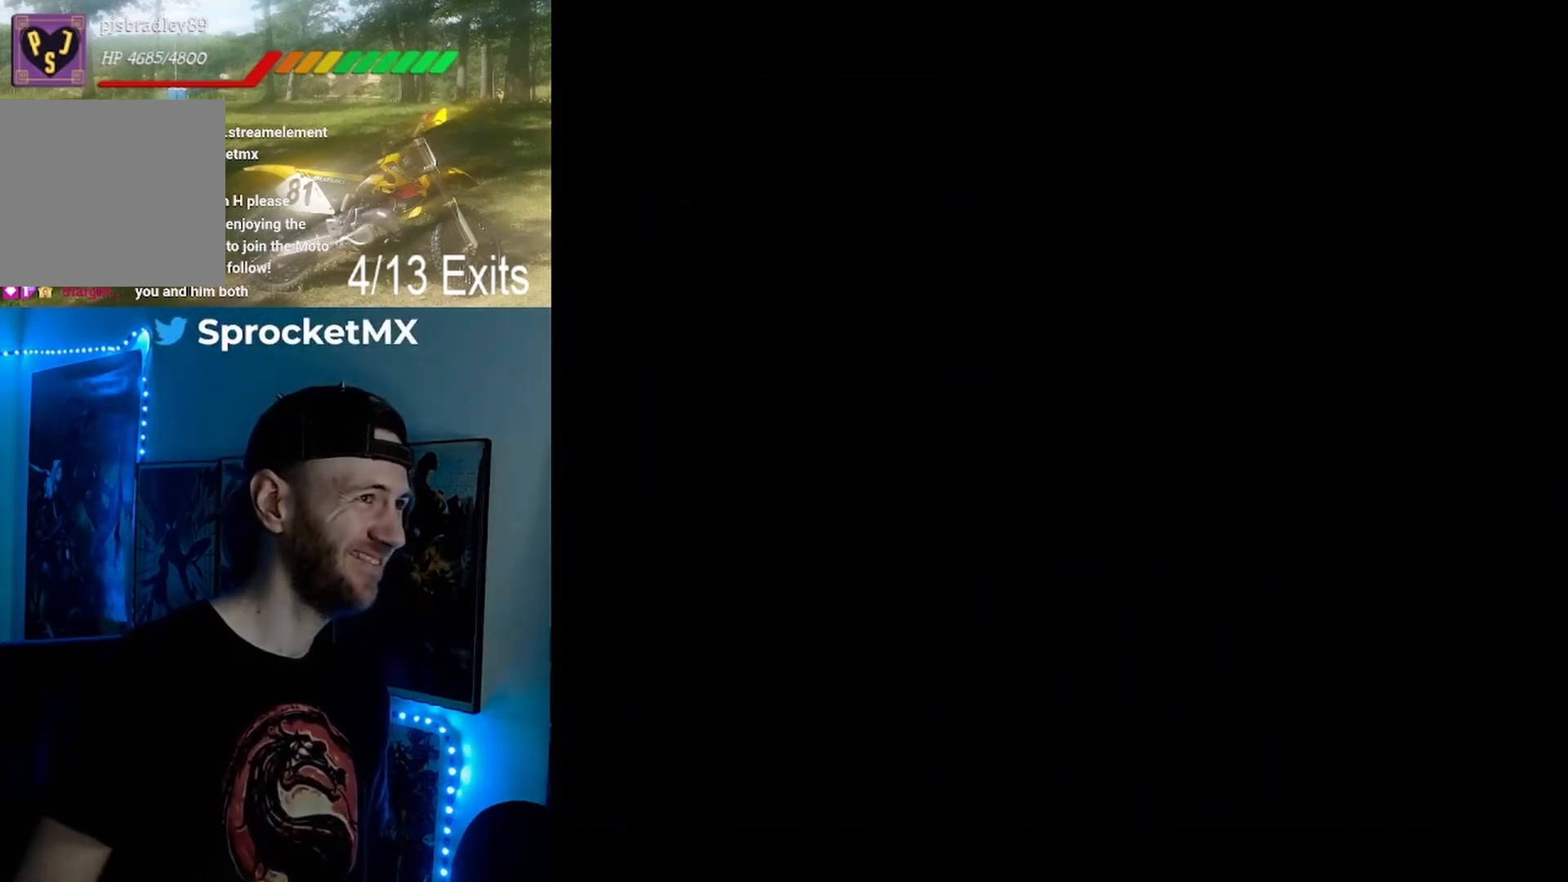
{"buttons": [], "events": []}
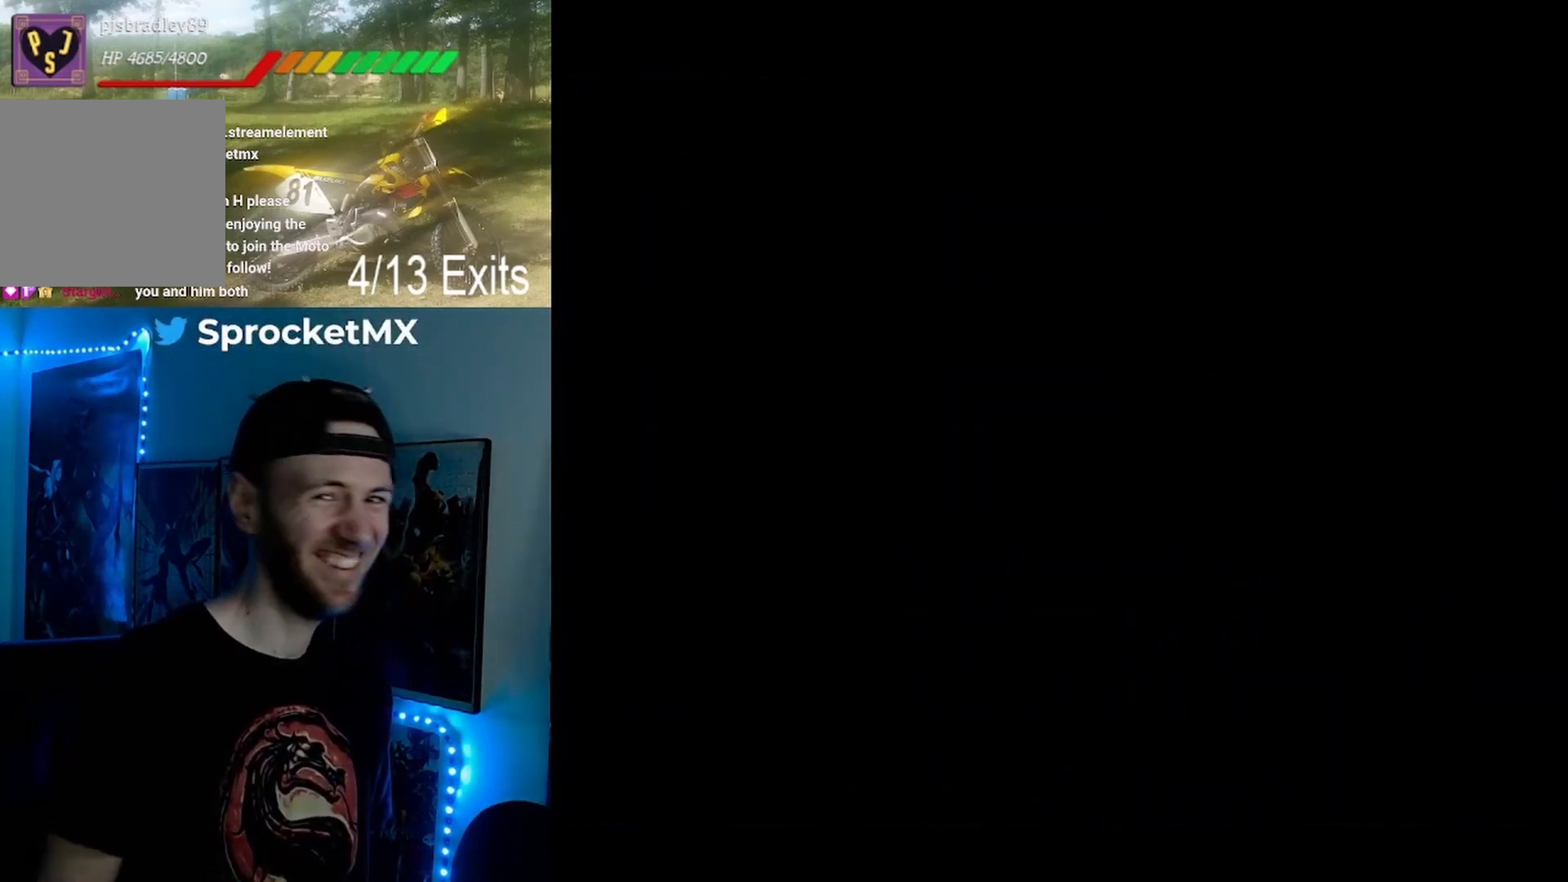
{"buttons": ["Y"], "events": [[367, "Y", "down"]]}
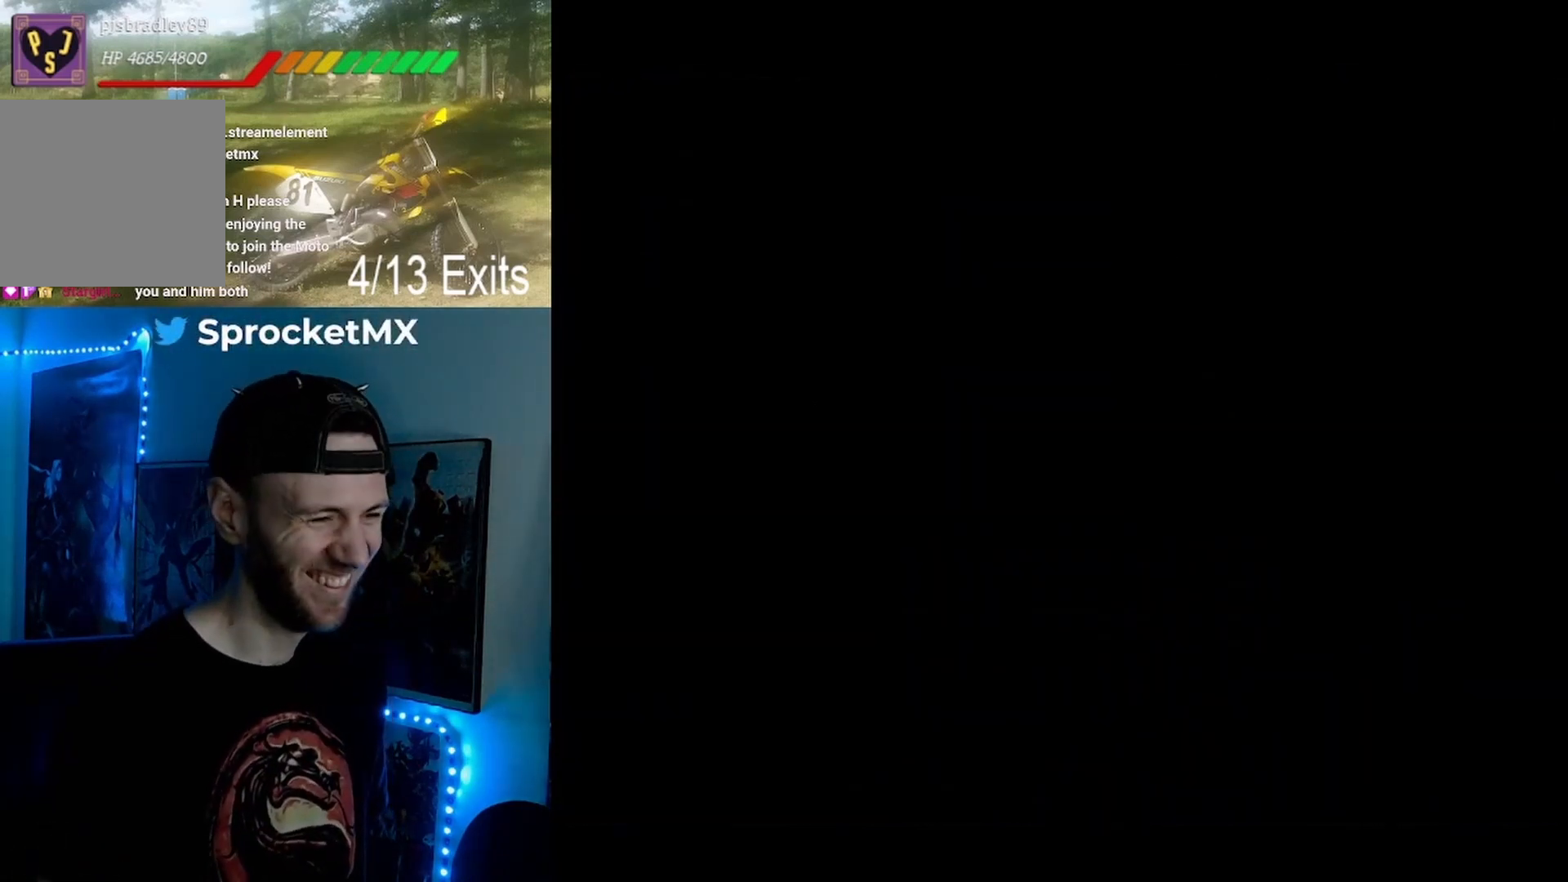
{"buttons": ["Y"], "events": []}
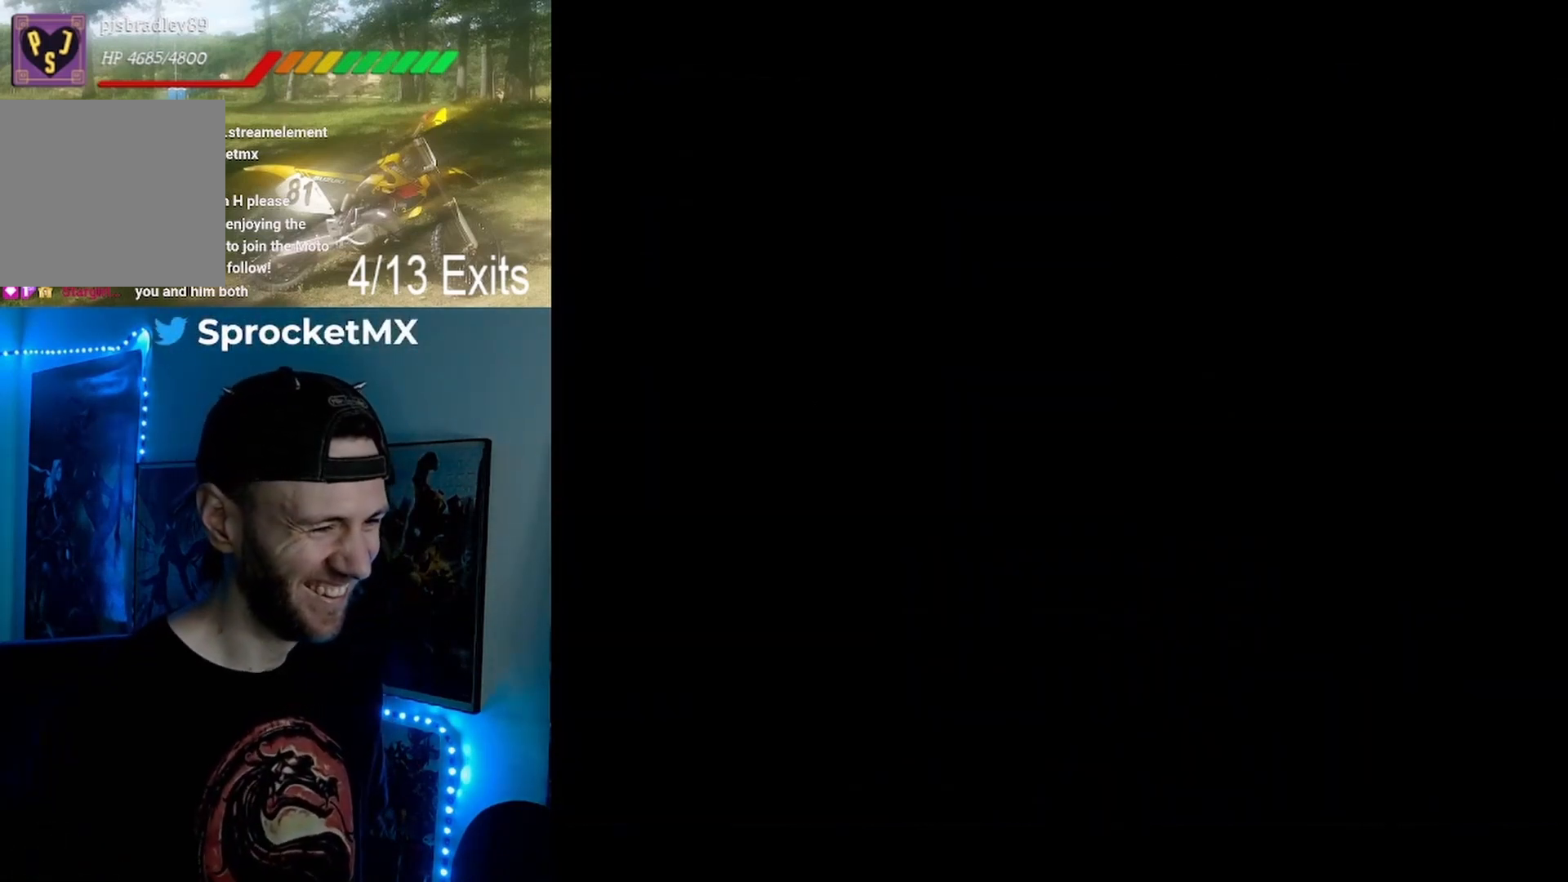
{"buttons": ["Y"], "events": []}
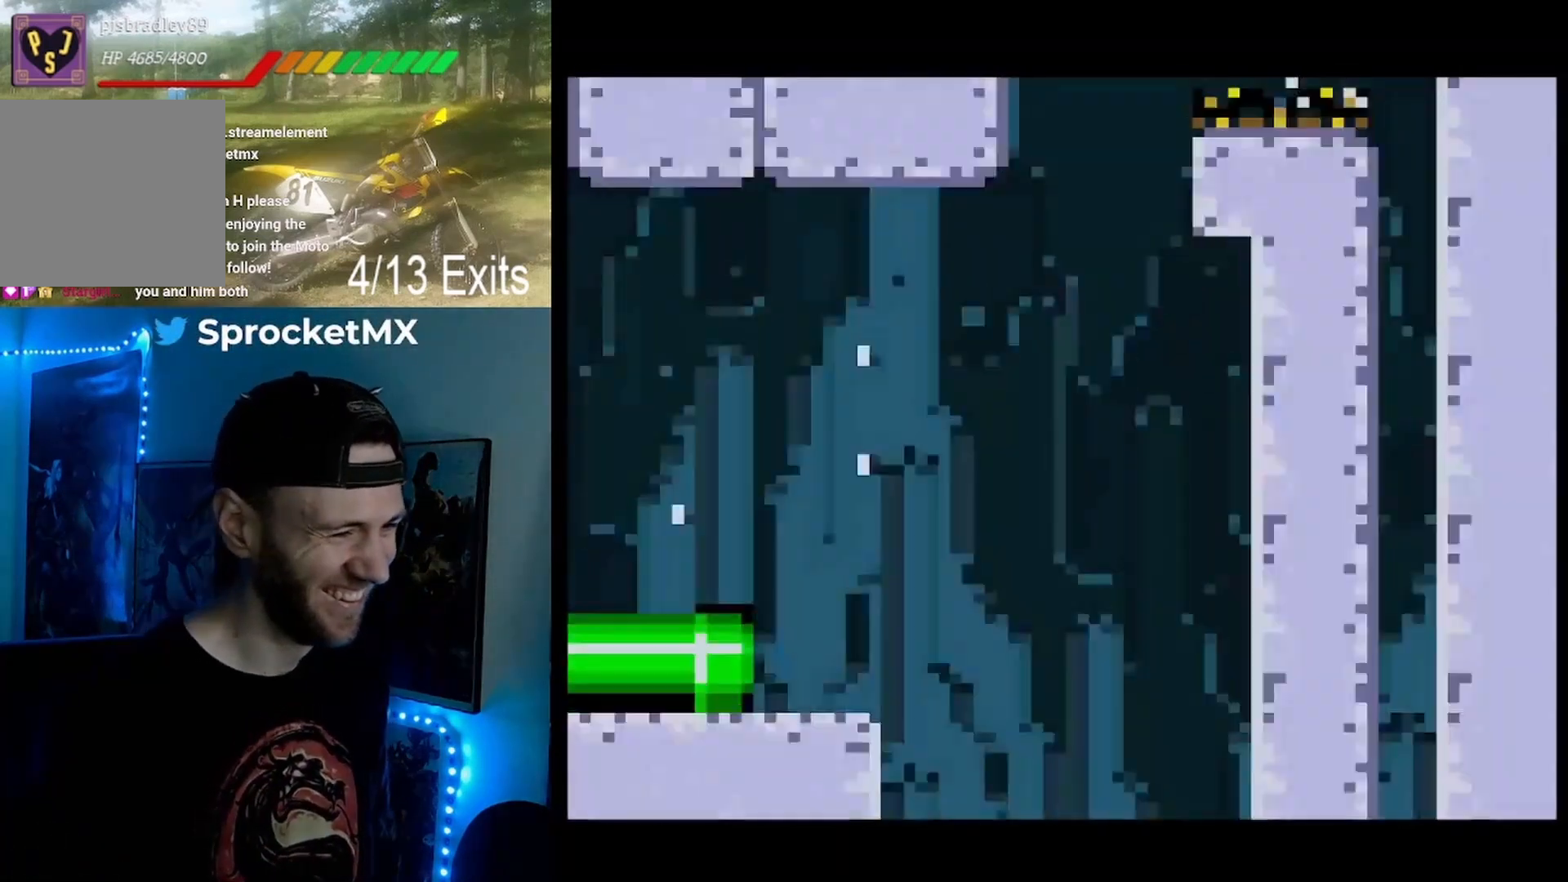
{"buttons": ["Y"], "events": []}
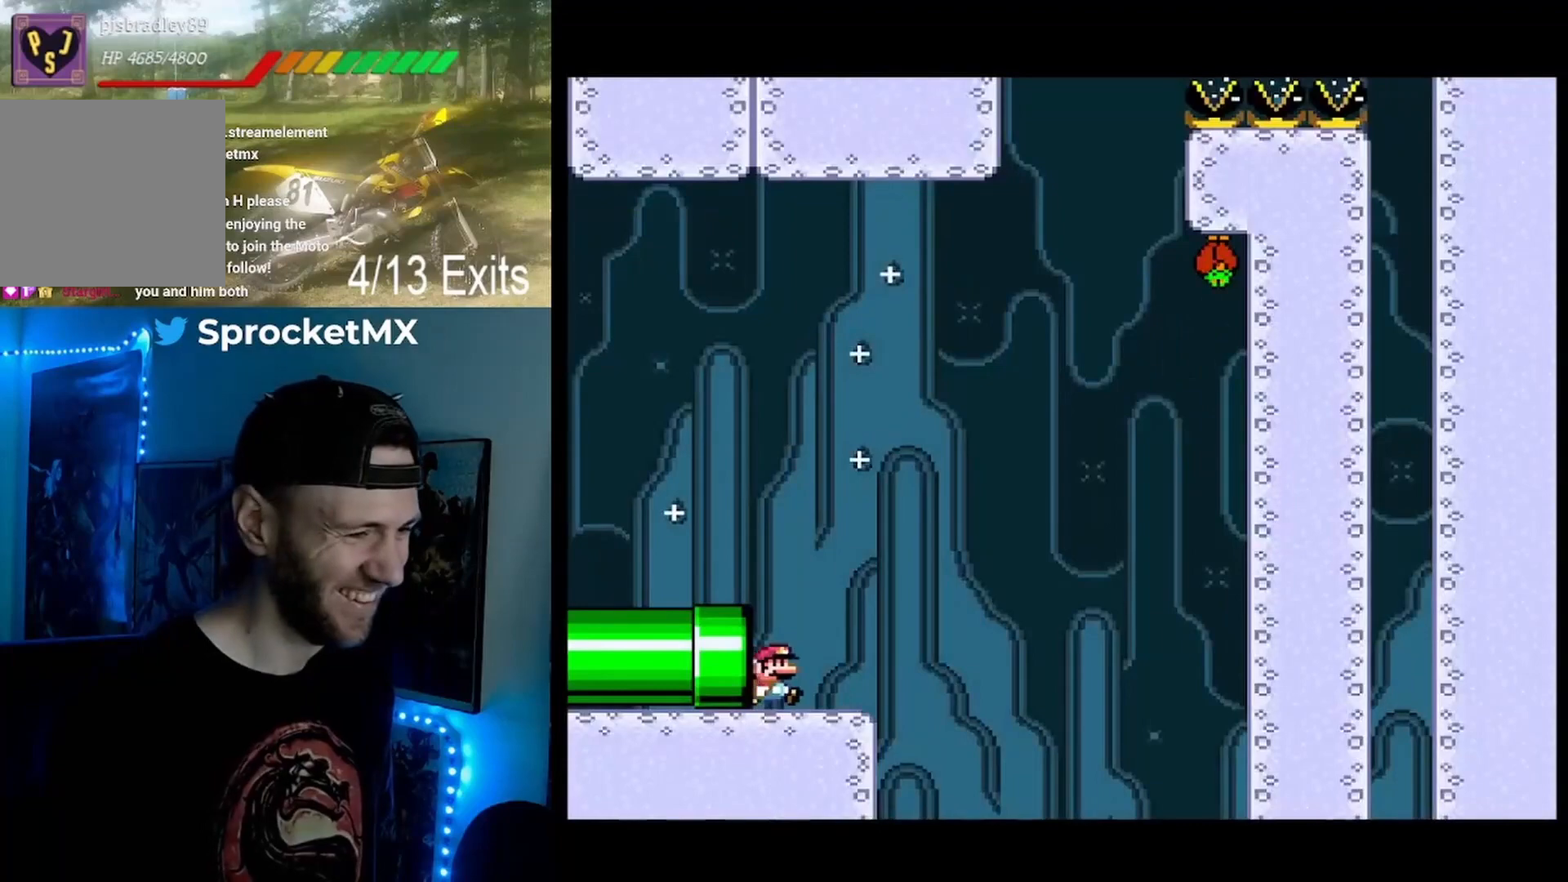
{"buttons": ["Y", "DPAD_RIGHT"], "events": [[267, "DPAD_RIGHT", "down"]]}
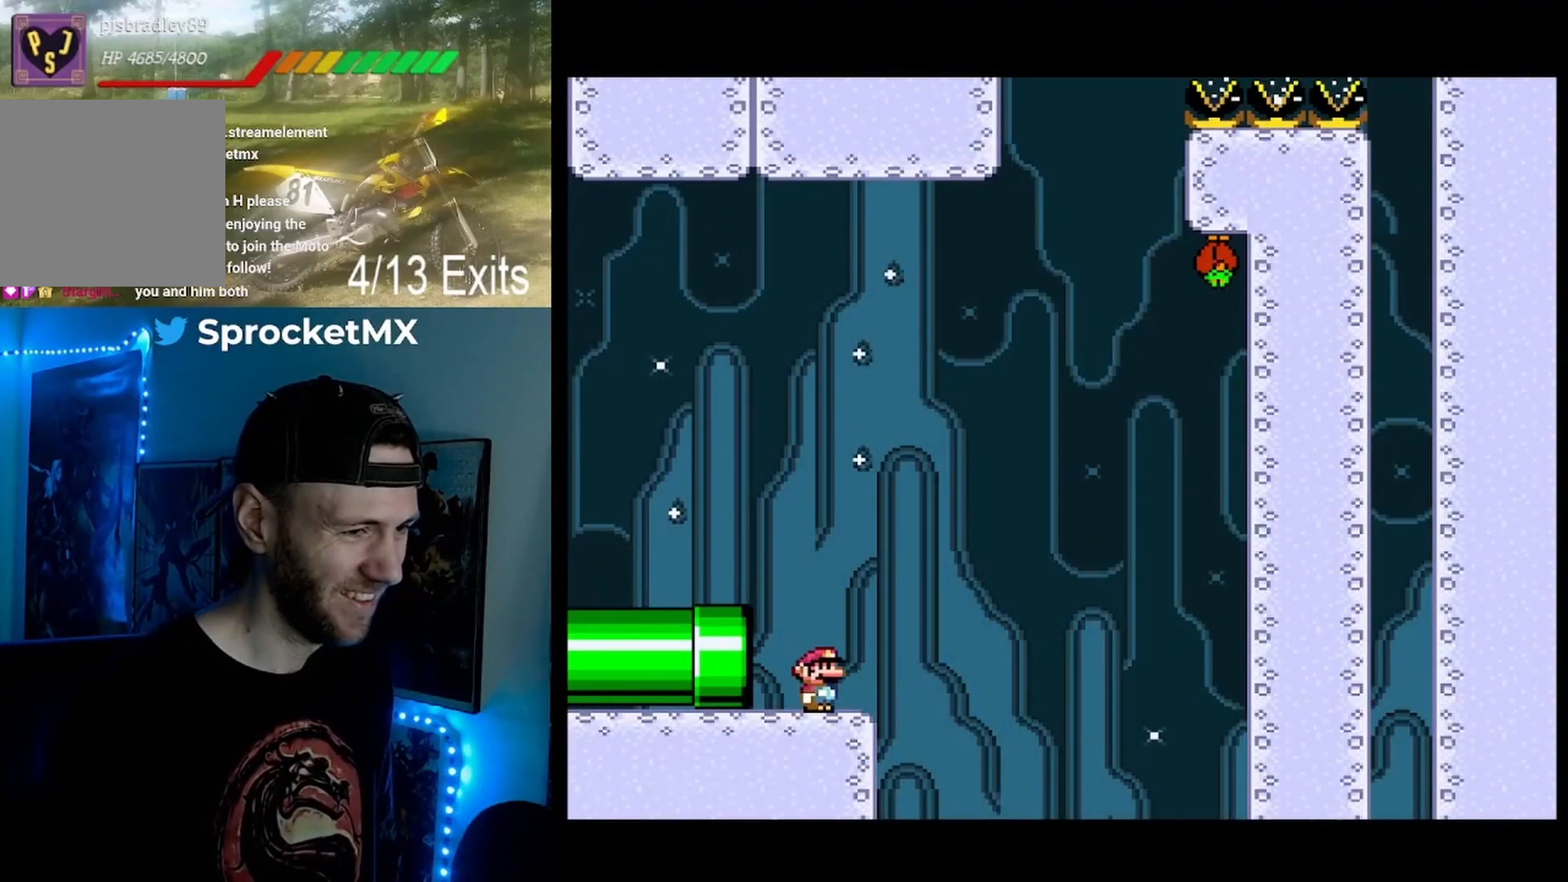
{"buttons": ["B", "Y"], "events": [[67, "B", "down"], [467, "DPAD_RIGHT", "up"]]}
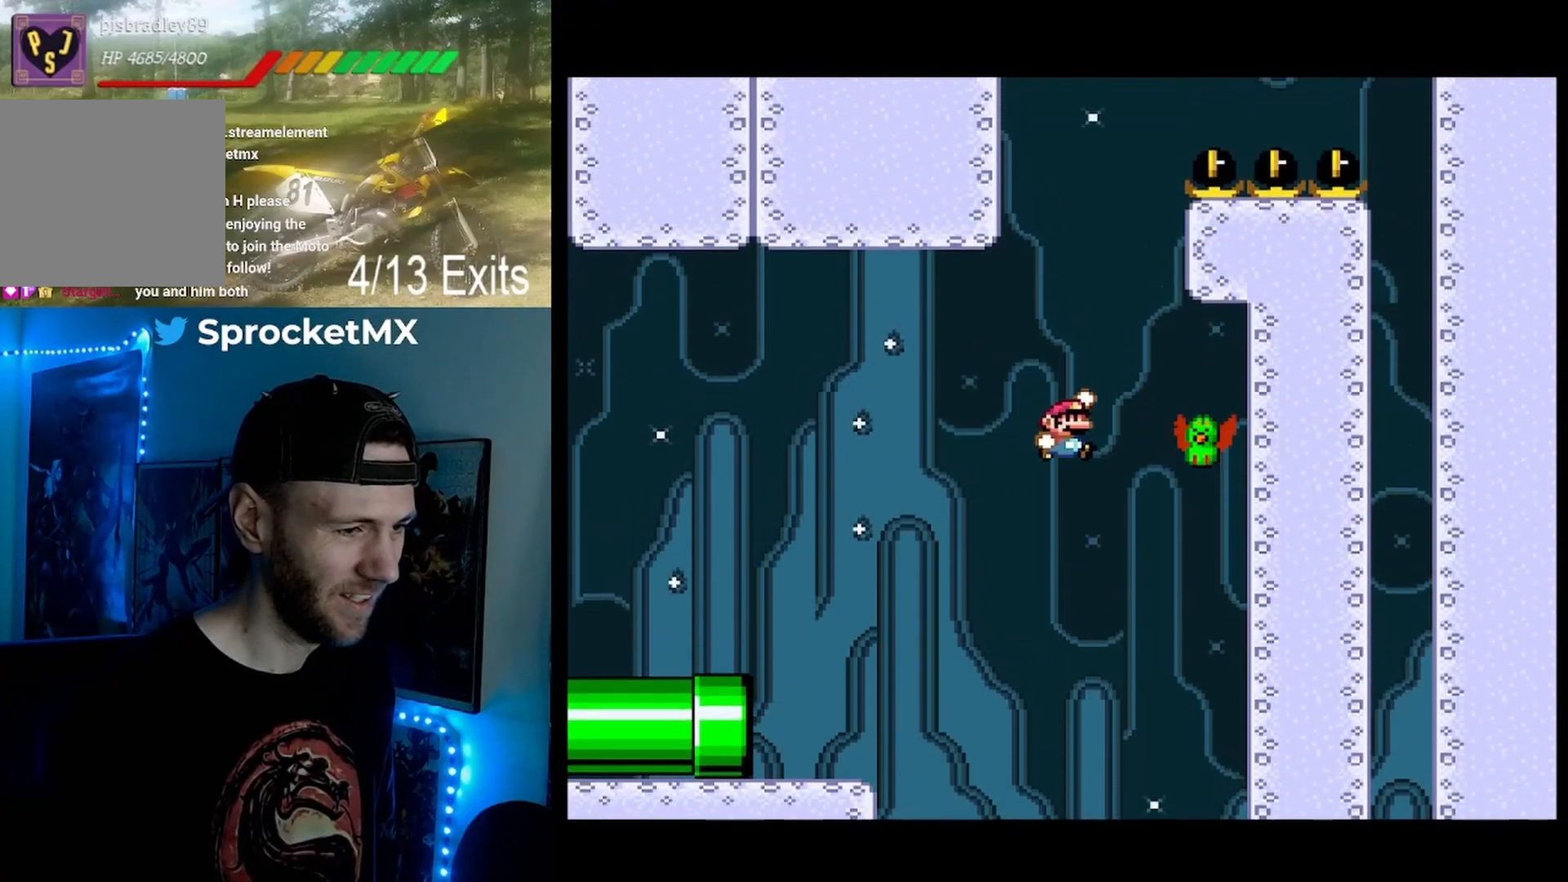
{"buttons": ["B", "Y"], "events": [[233, "DPAD_RIGHT", "down"], [400, "DPAD_RIGHT", "up"]]}
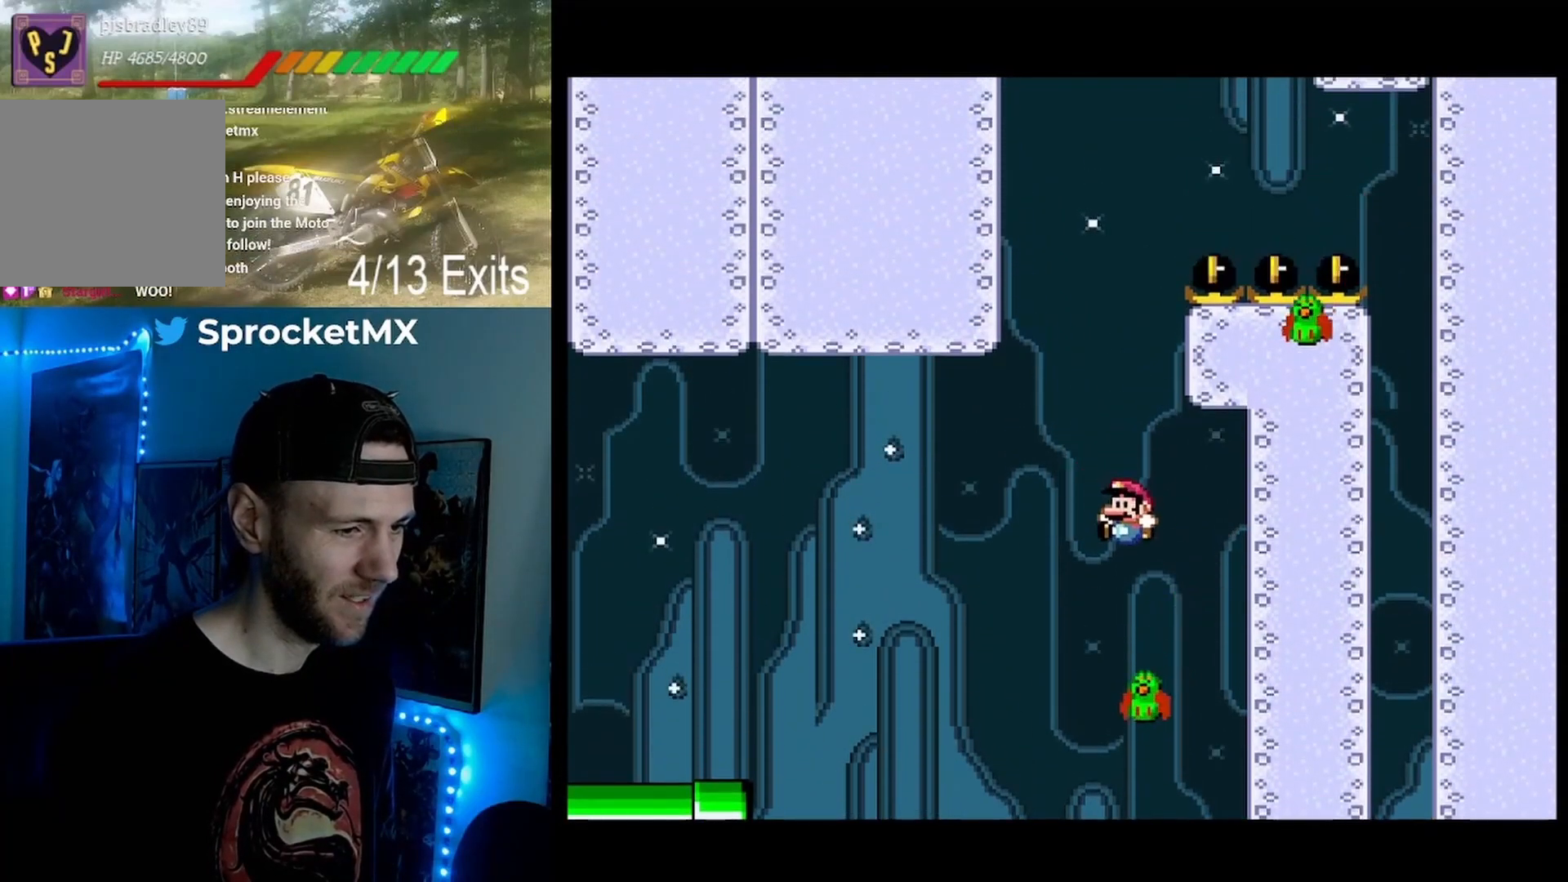
{"buttons": ["B", "Y"], "events": [[167, "DPAD_RIGHT", "down"], [267, "DPAD_RIGHT", "up"]]}
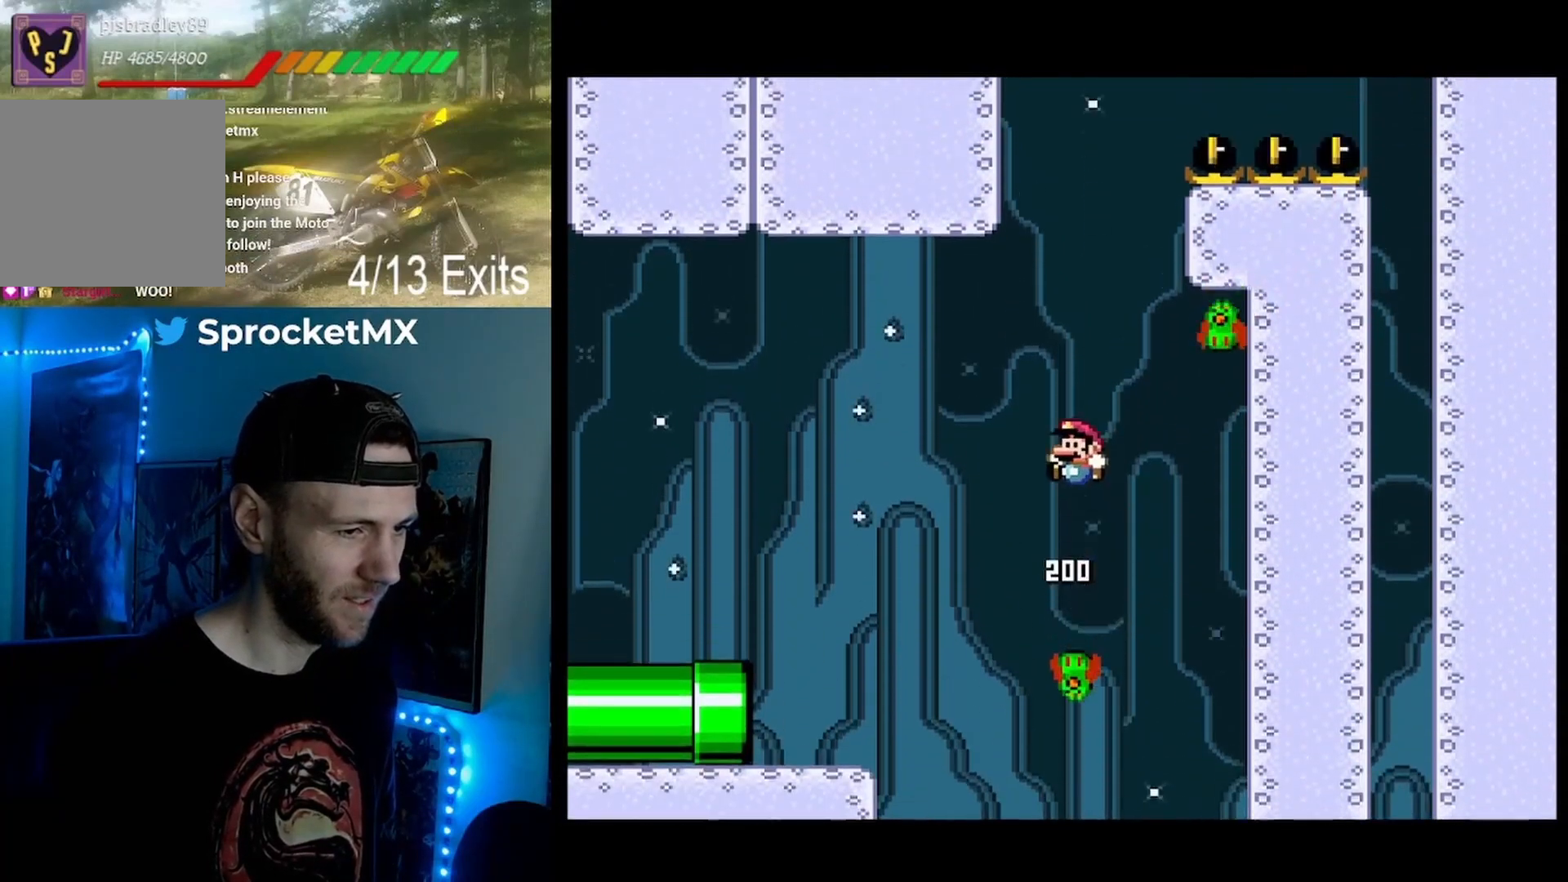
{"buttons": ["B", "Y"], "events": [[67, "DPAD_RIGHT", "down"], [167, "B", "up"], [300, "DPAD_RIGHT", "up"], [400, "B", "down"]]}
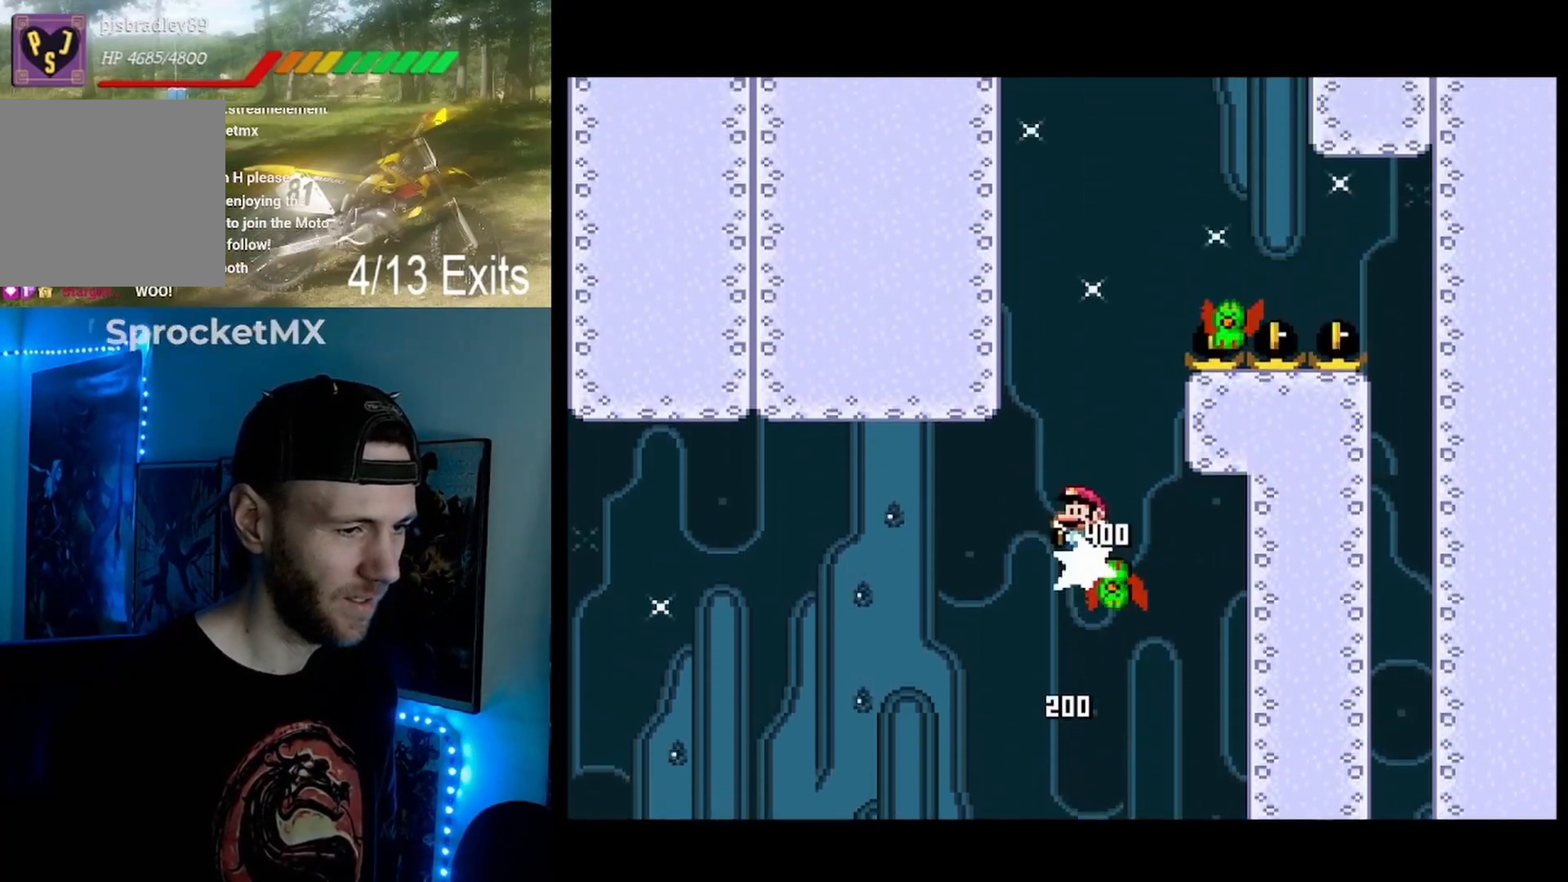
{"buttons": ["Y"], "events": [[167, "DPAD_RIGHT", "down"], [300, "B", "up"], [367, "DPAD_RIGHT", "up"]]}
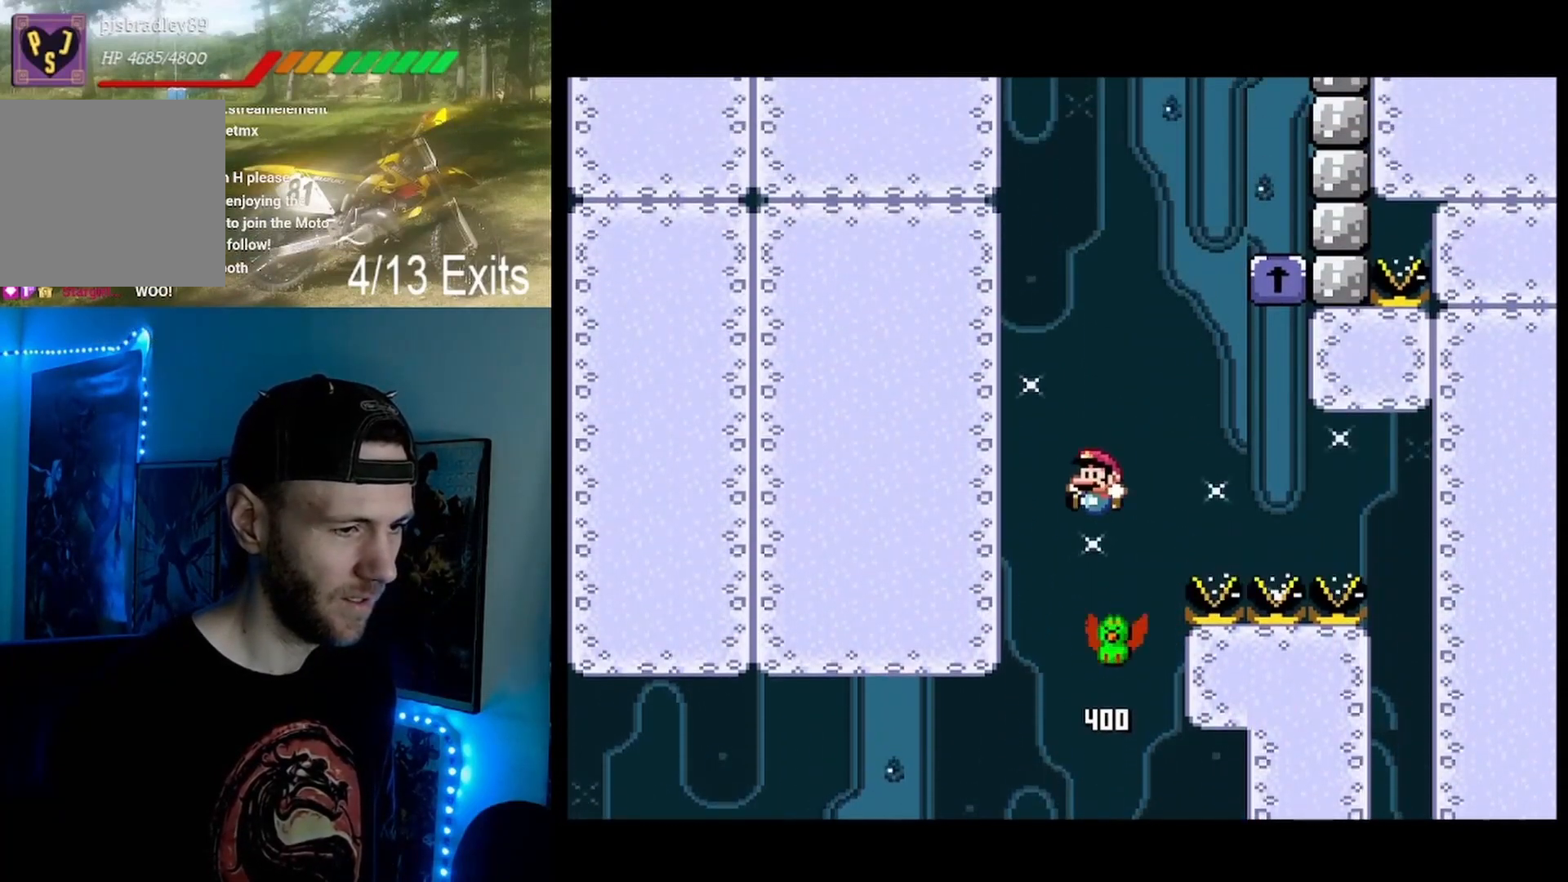
{"buttons": ["B", "Y", "DPAD_RIGHT"], "events": [[67, "B", "down"], [300, "DPAD_RIGHT", "down"]]}
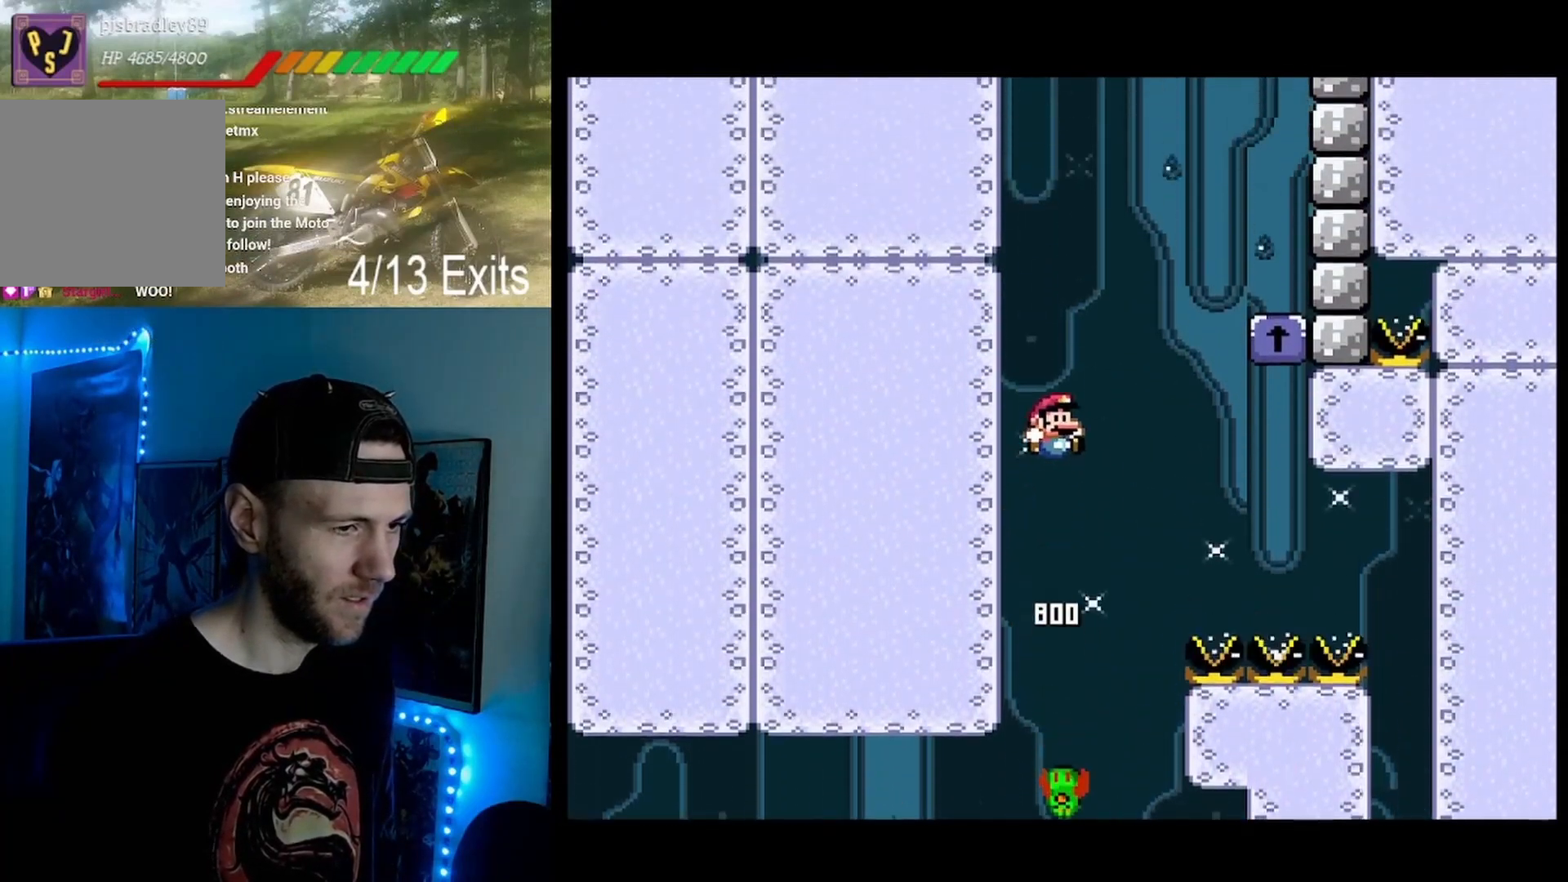
{"buttons": ["B", "Y"], "events": [[467, "DPAD_RIGHT", "up"]]}
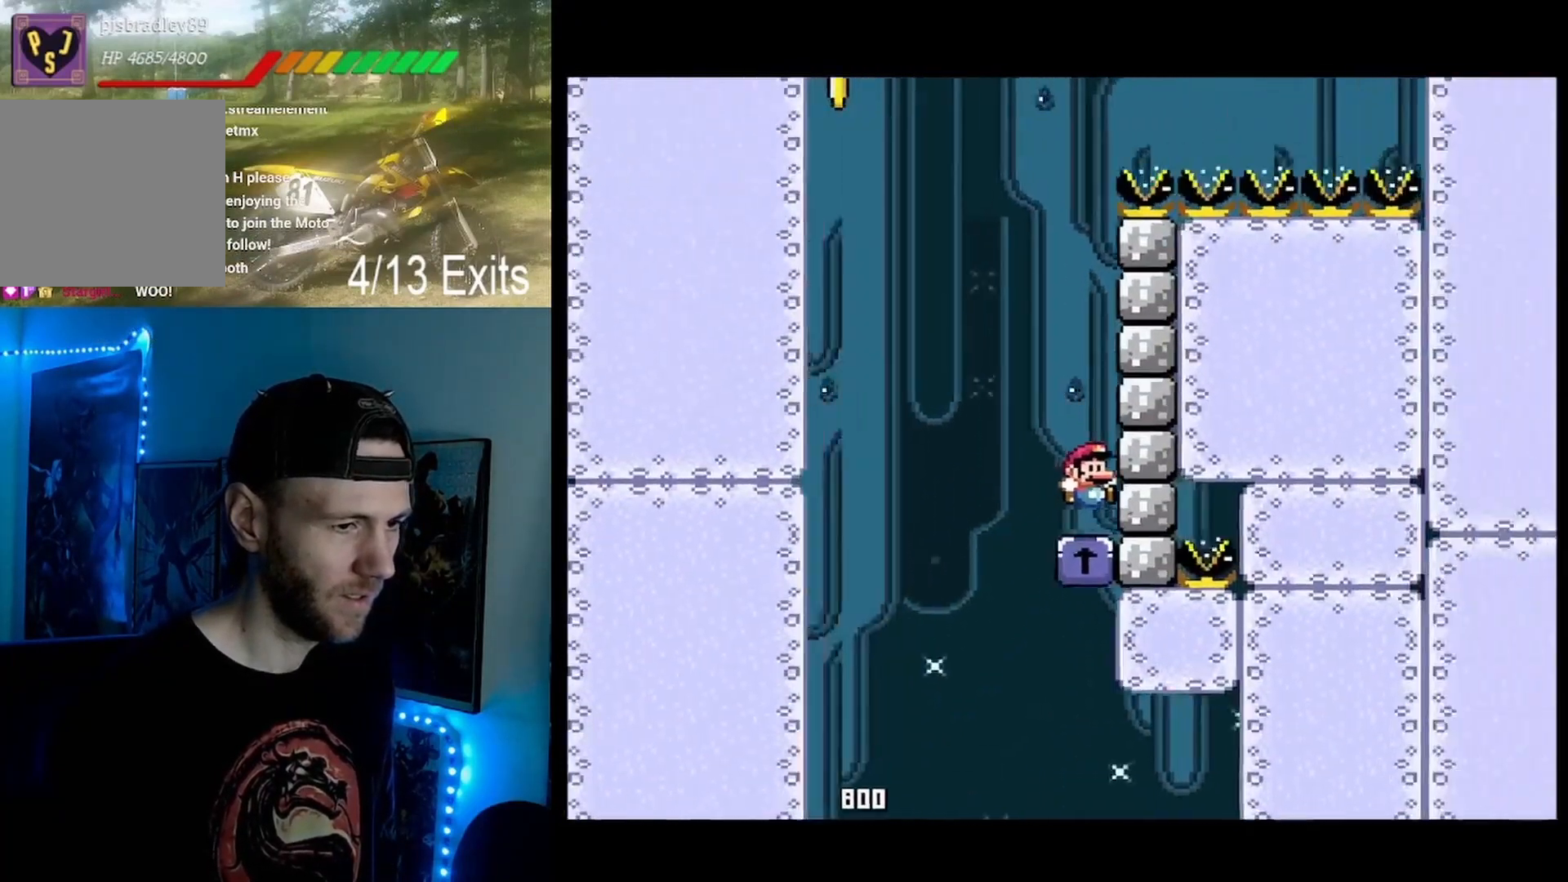
{"buttons": ["B", "Y"], "events": []}
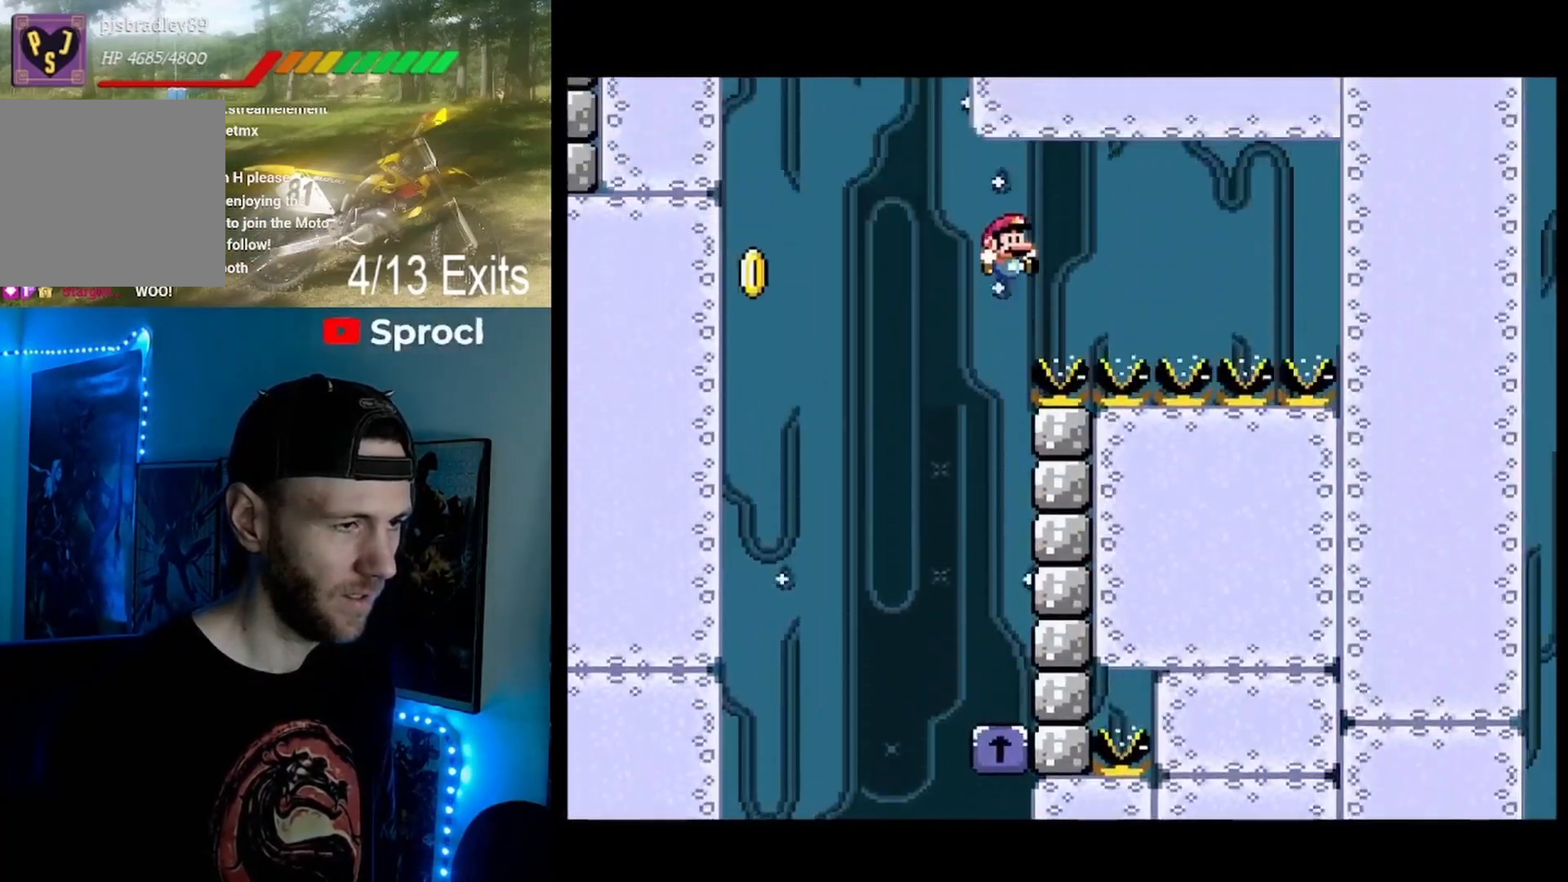
{"buttons": ["B", "Y"], "events": []}
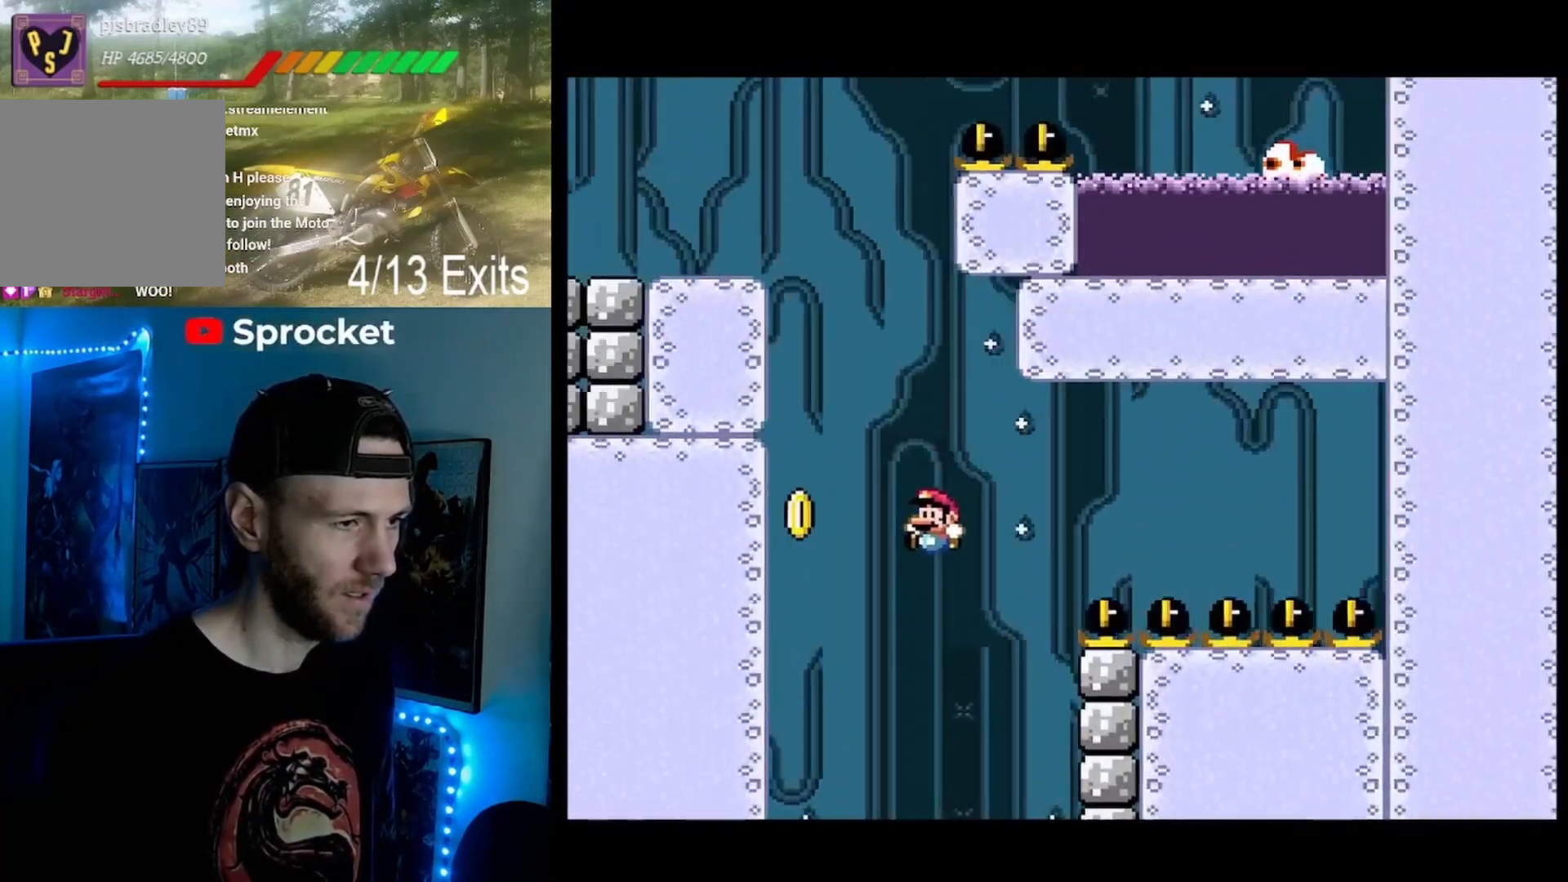
{"buttons": ["B", "Y"], "events": [[133, "DPAD_RIGHT", "down"], [433, "DPAD_RIGHT", "up"]]}
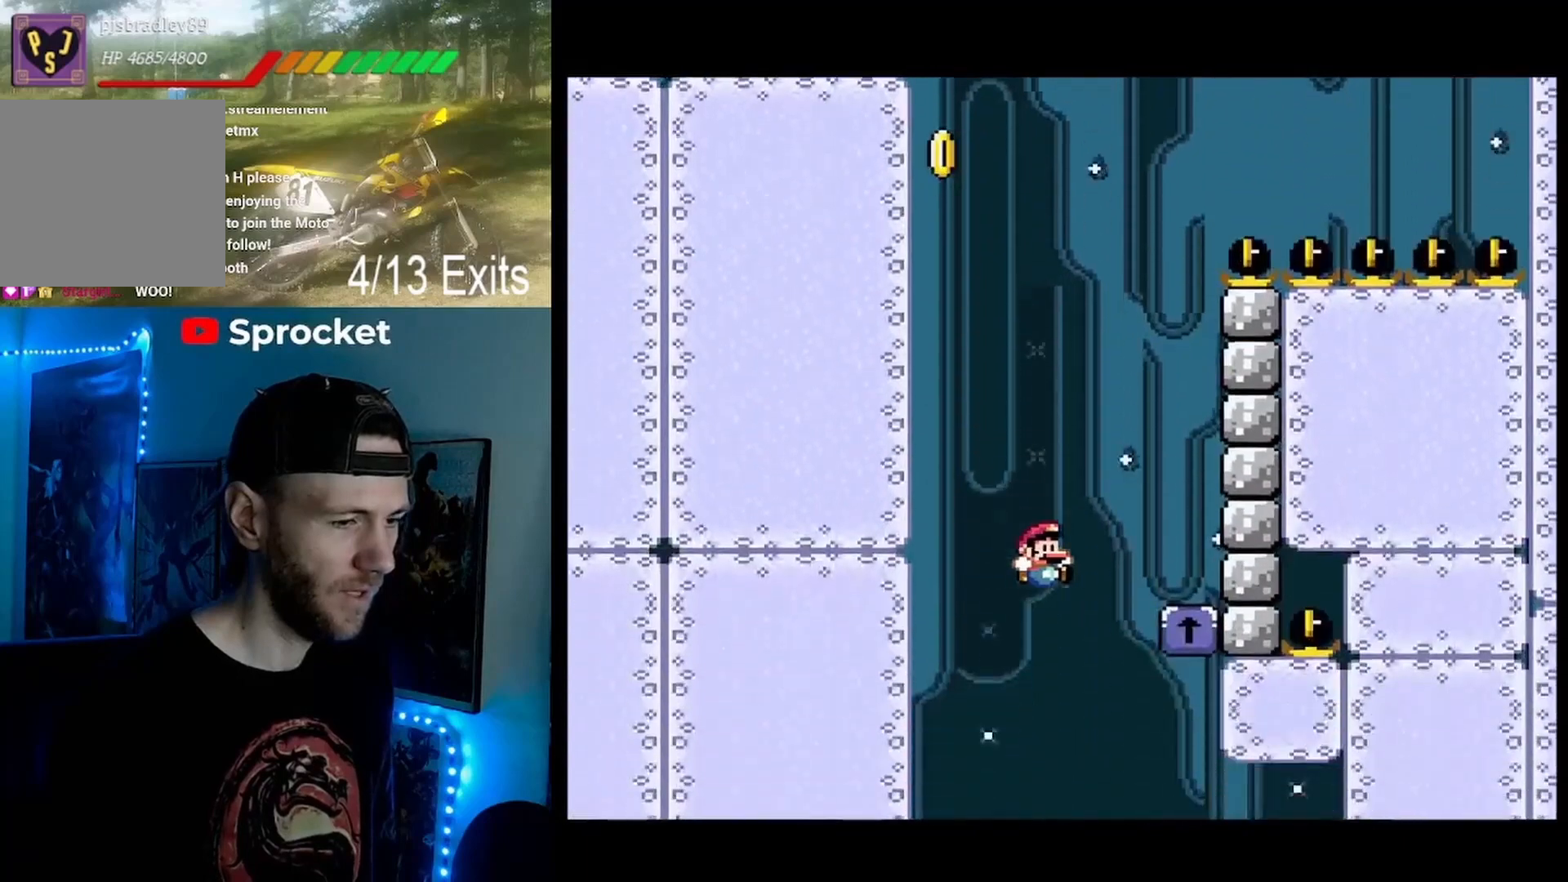
{"buttons": ["B", "Y"], "events": [[267, "DPAD_RIGHT", "down"], [400, "DPAD_RIGHT", "up"]]}
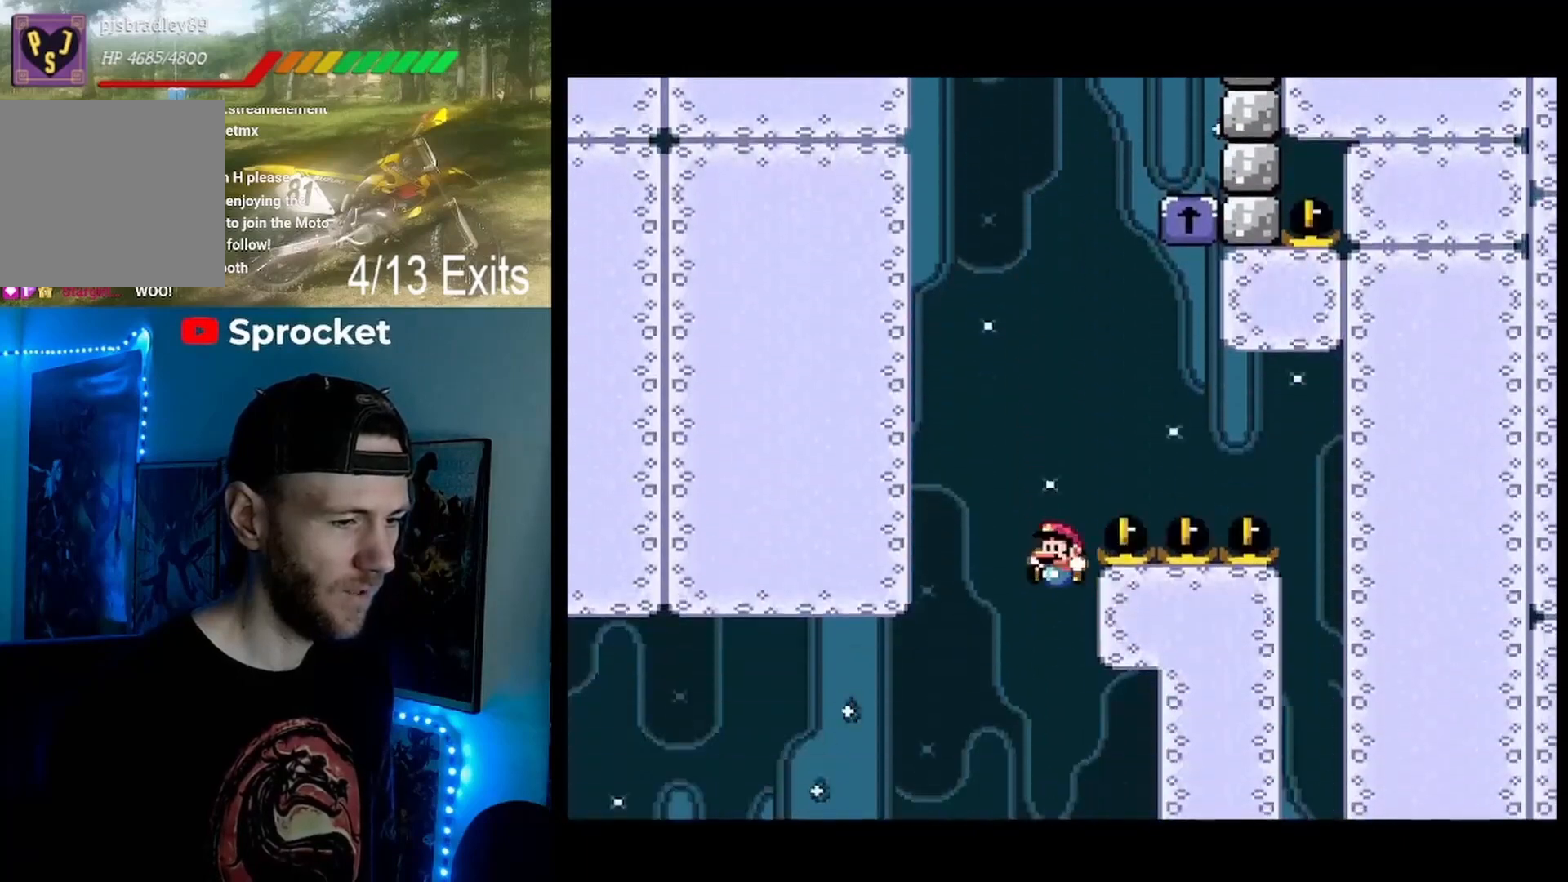
{"buttons": ["B", "Y"], "events": []}
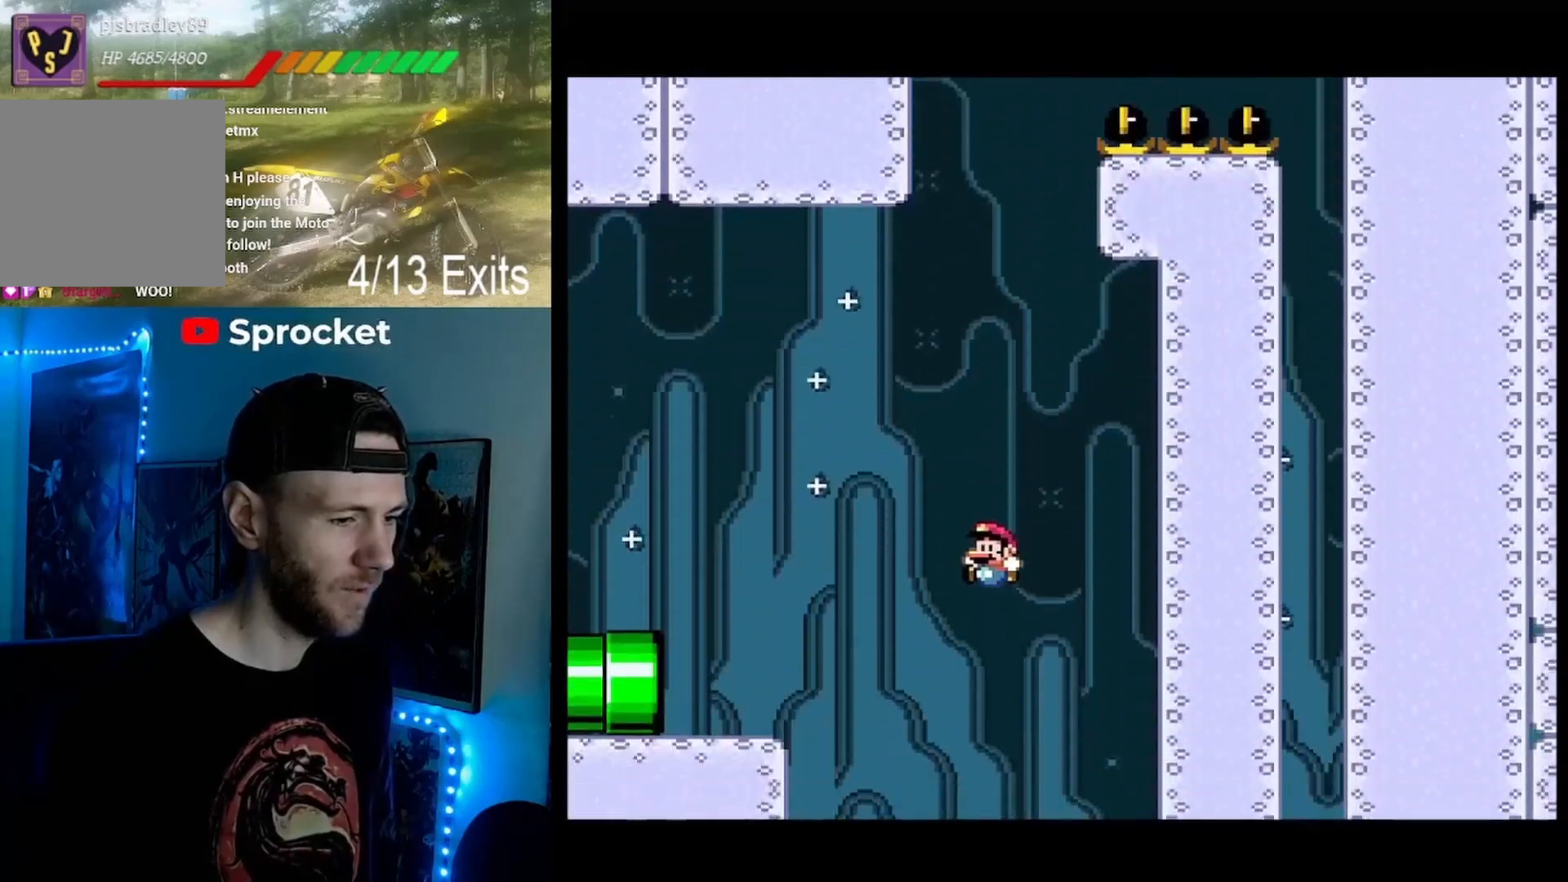
{"buttons": ["Y"], "events": [[467, "B", "up"]]}
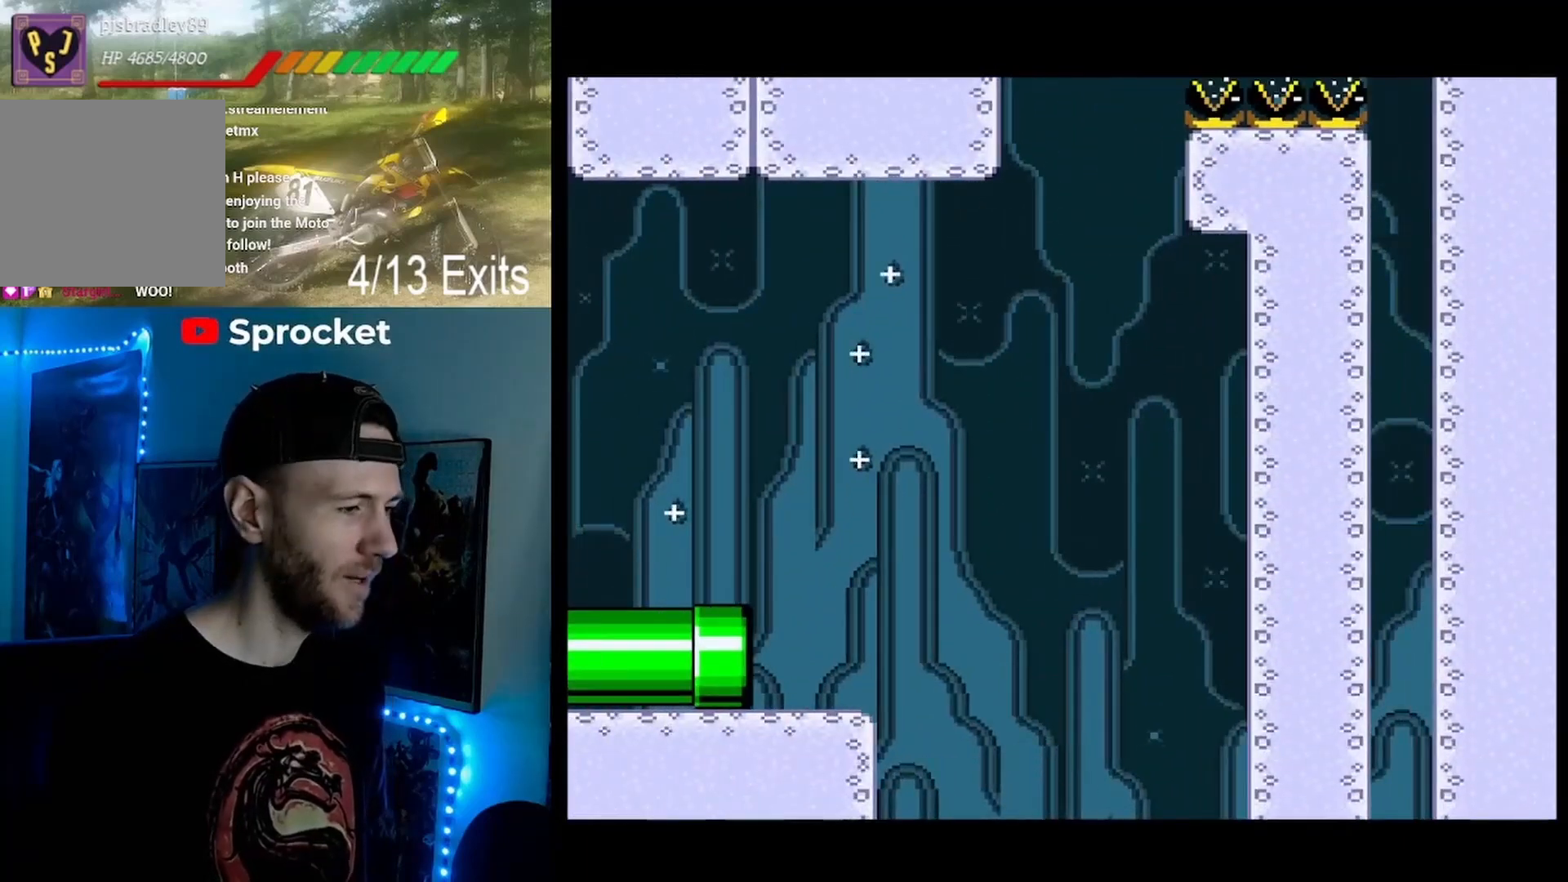
{"buttons": ["B"], "events": [[67, "Y", "up"], [200, "B", "down"], [267, "Y", "down"], [333, "B", "up"], [400, "Y", "up"], [467, "B", "down"]]}
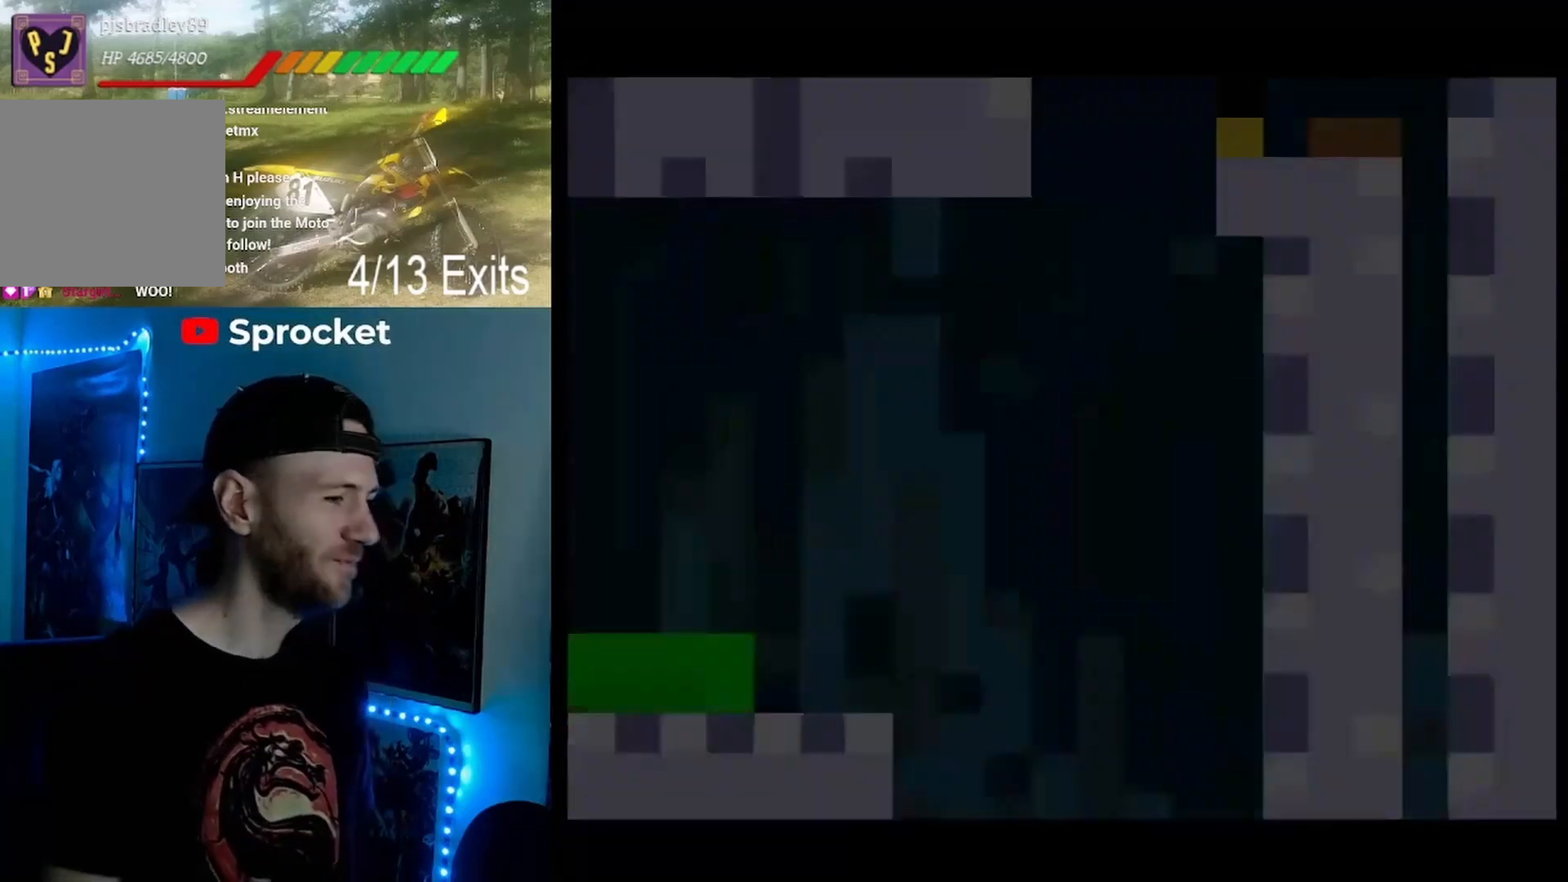
{"buttons": ["Y"], "events": [[33, "Y", "down"], [67, "B", "up"], [167, "Y", "up"], [300, "Y", "down"]]}
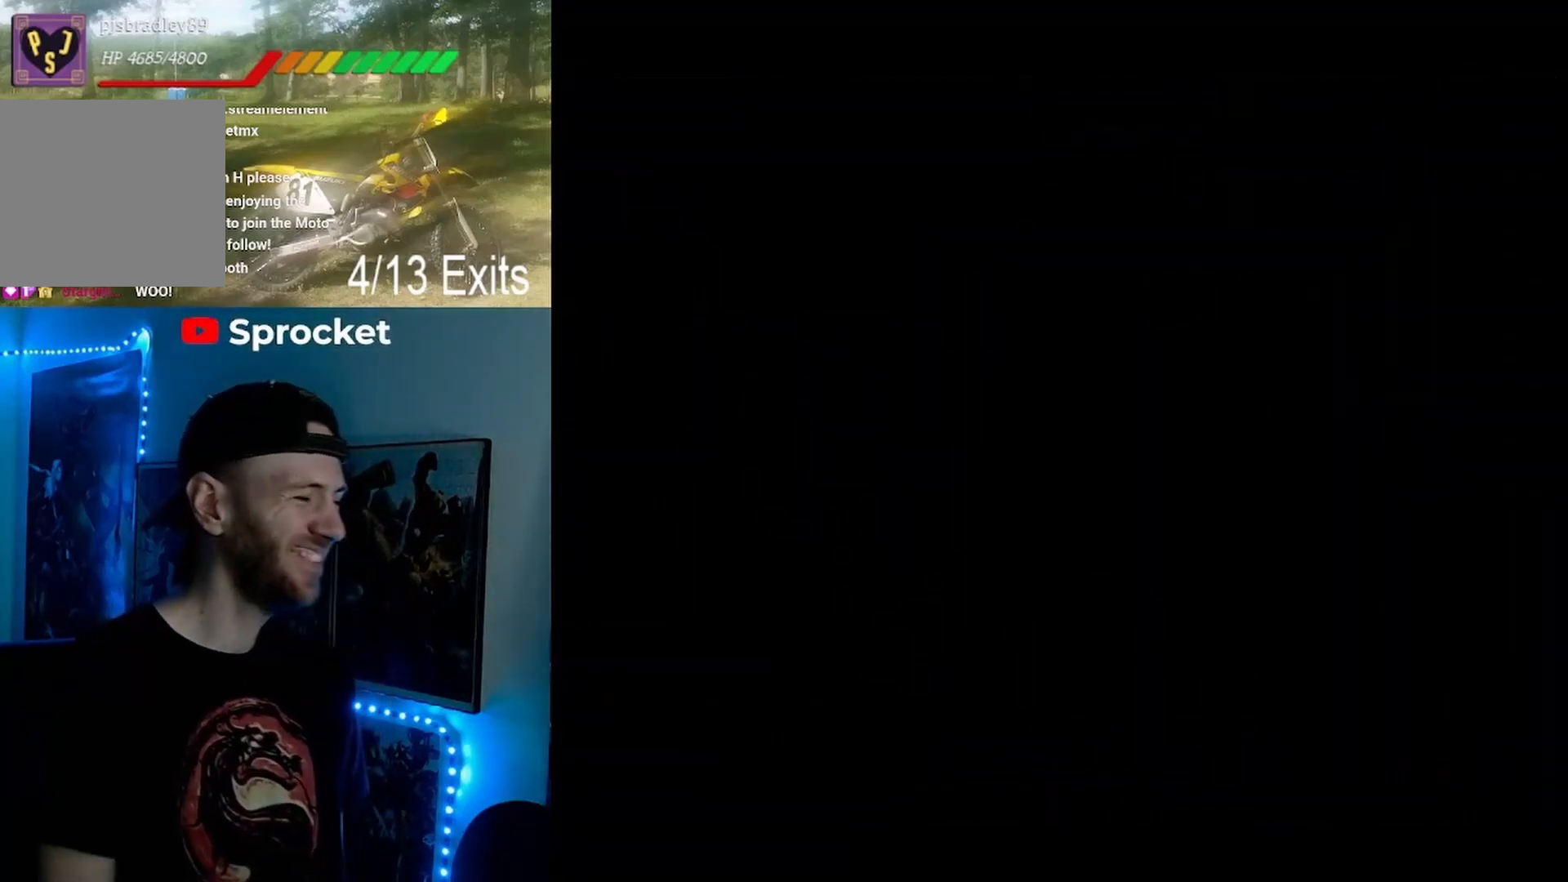
{"buttons": ["Y"], "events": []}